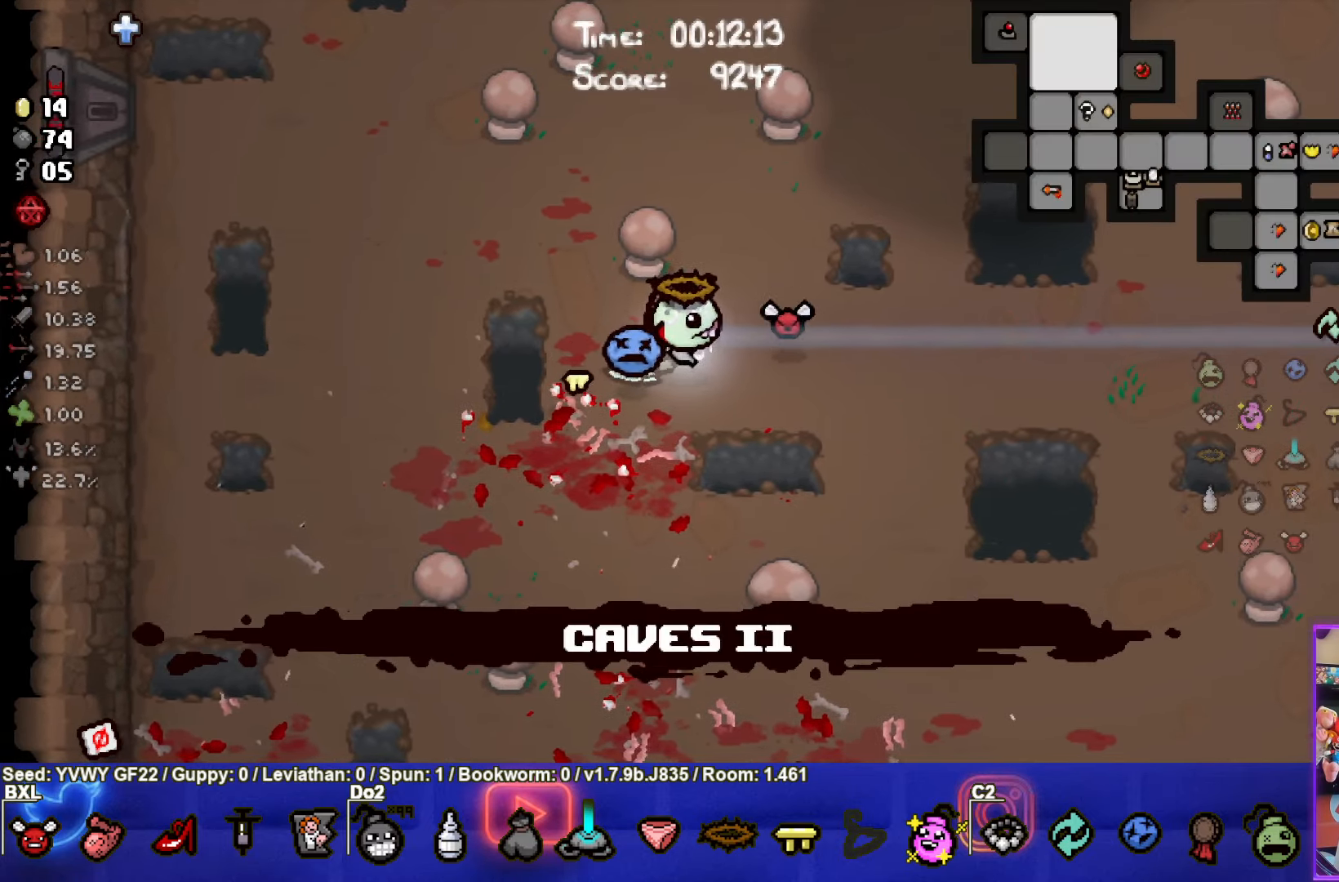
Gameplay with a controller (PlayStation layout); each line is a JSON object with the inputs held at the frame after it. "events" lists button and stick changes between this image and that frame as [ms after this image, input, new state], when the widget could be followed in between. Not read: right_stick.
{"buttons": ["SELECT"], "left_stick": "center", "events": []}
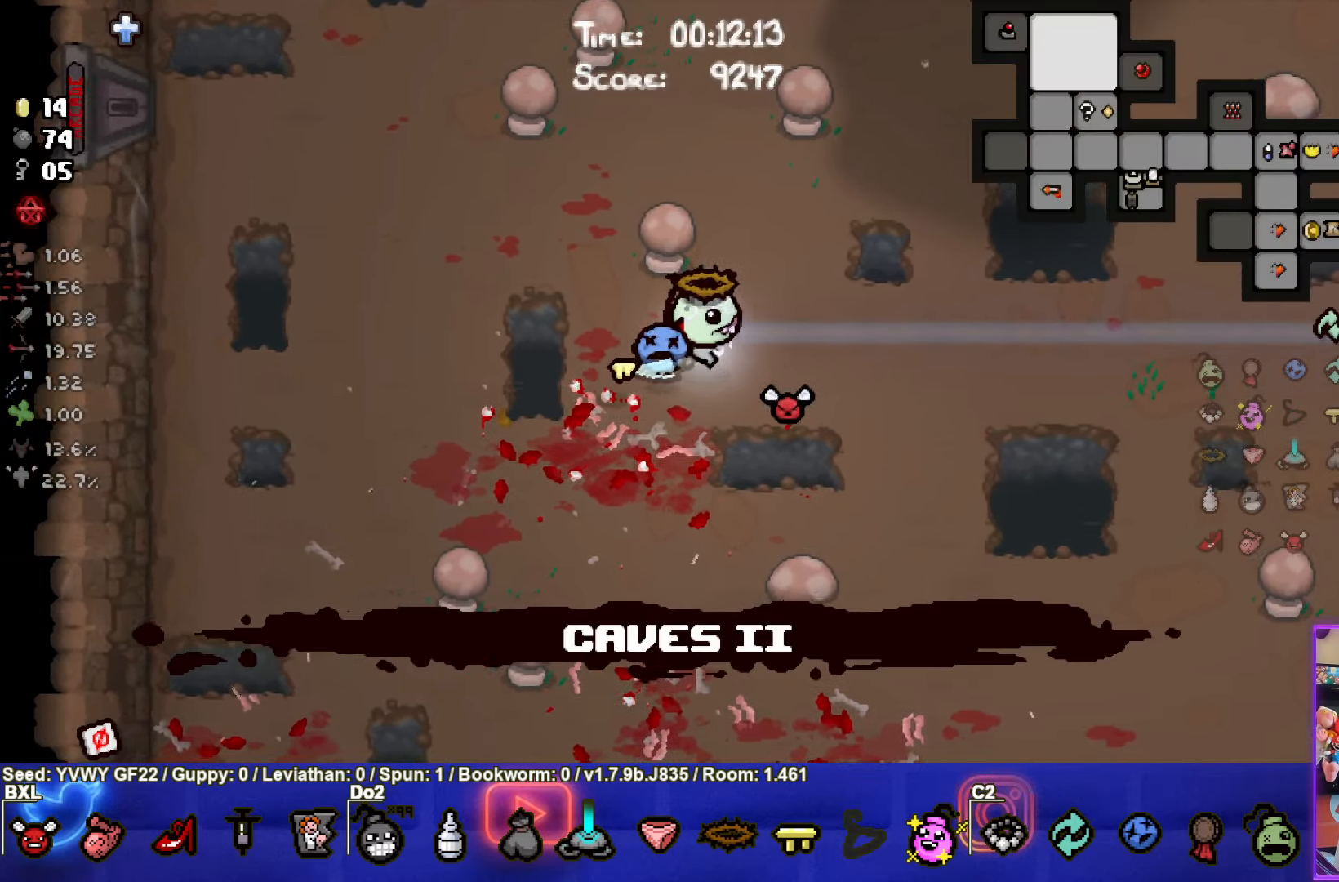
{"buttons": [], "left_stick": "up", "events": [[66, "SELECT", "up"], [216, "left_stick", "up"]]}
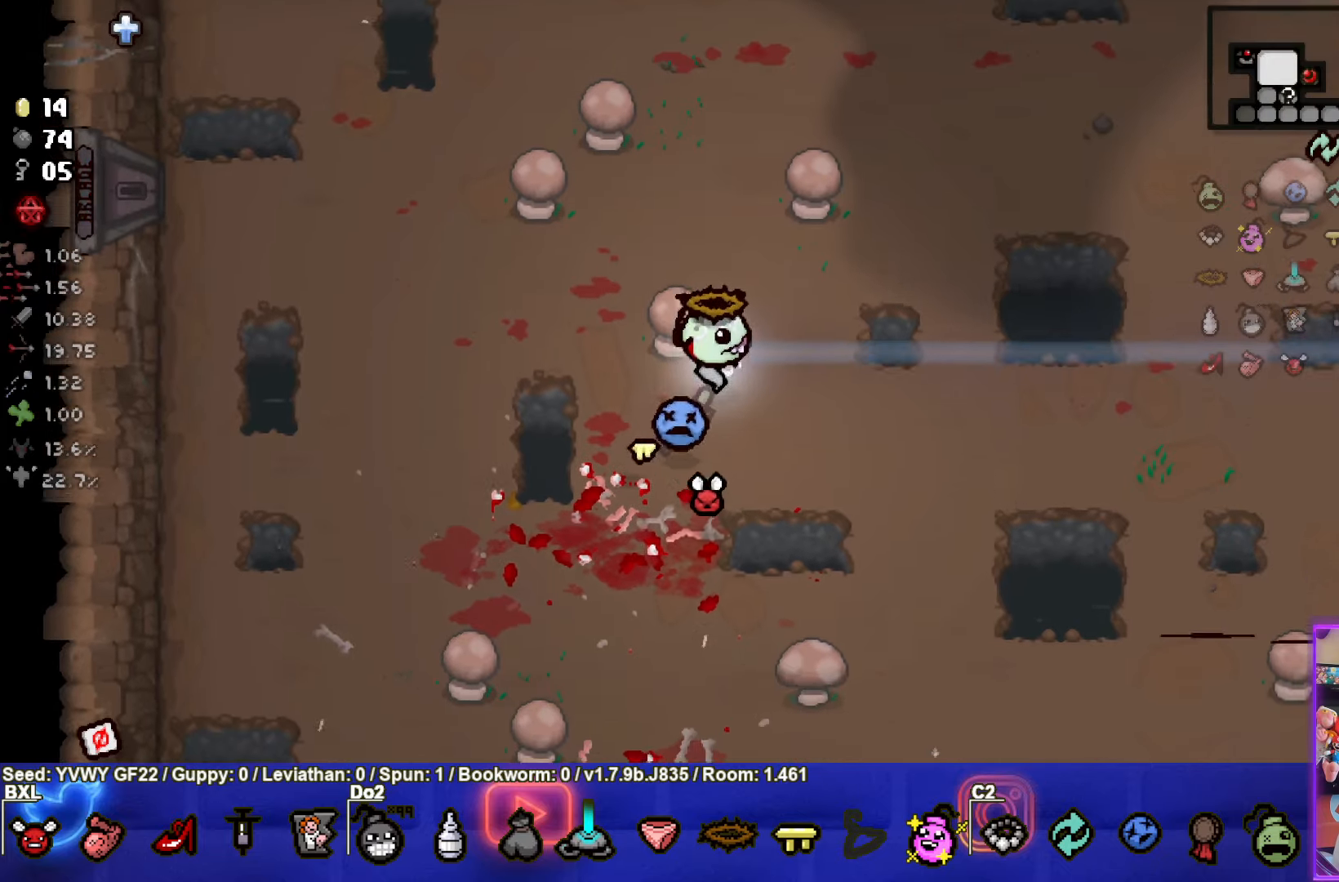
{"buttons": [], "left_stick": "right", "events": [[33, "left_stick", "up-left"], [300, "left_stick", "up-right"], [350, "left_stick", "right"], [366, "L1", "down"], [483, "L1", "up"]]}
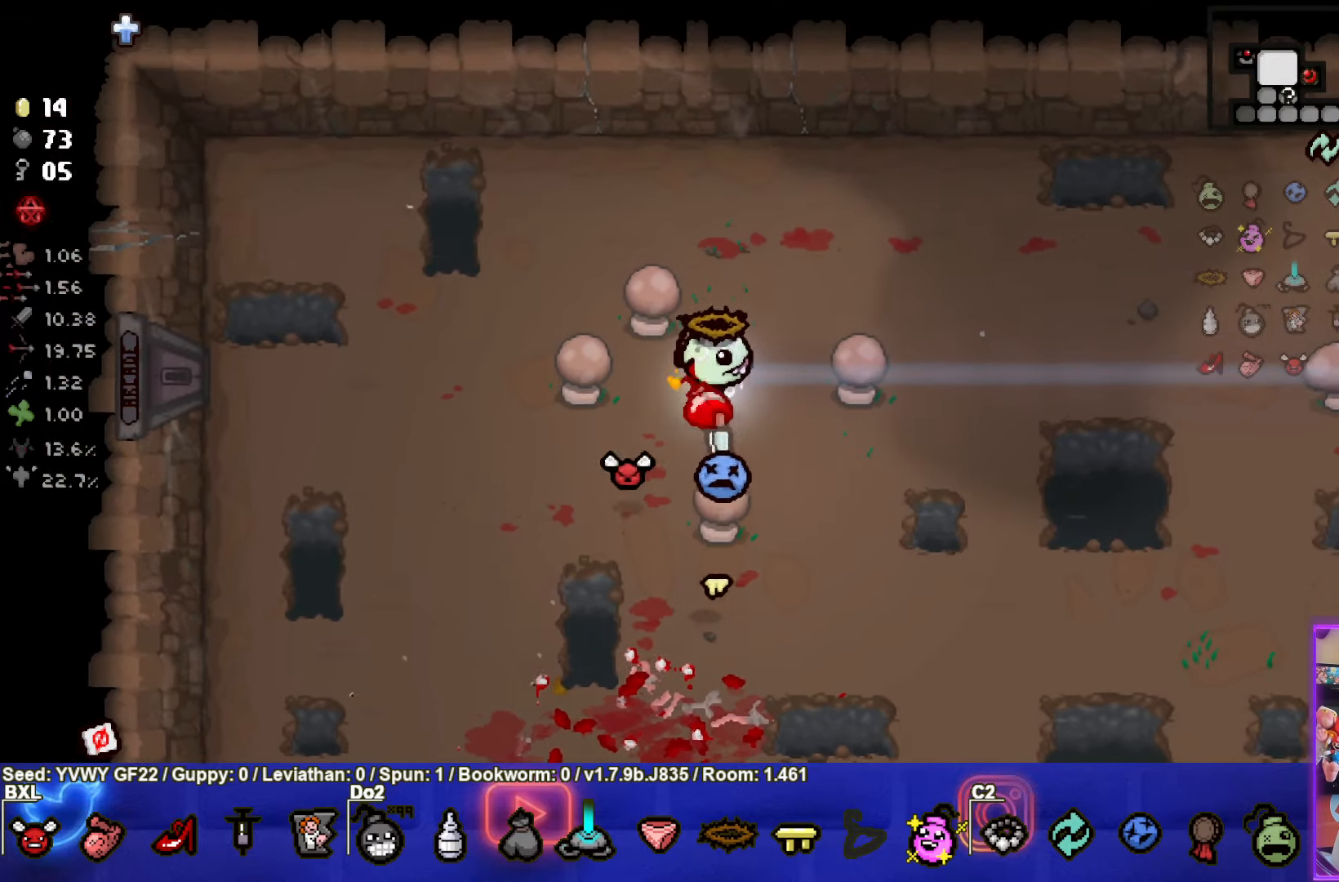
{"buttons": [], "left_stick": "right", "events": []}
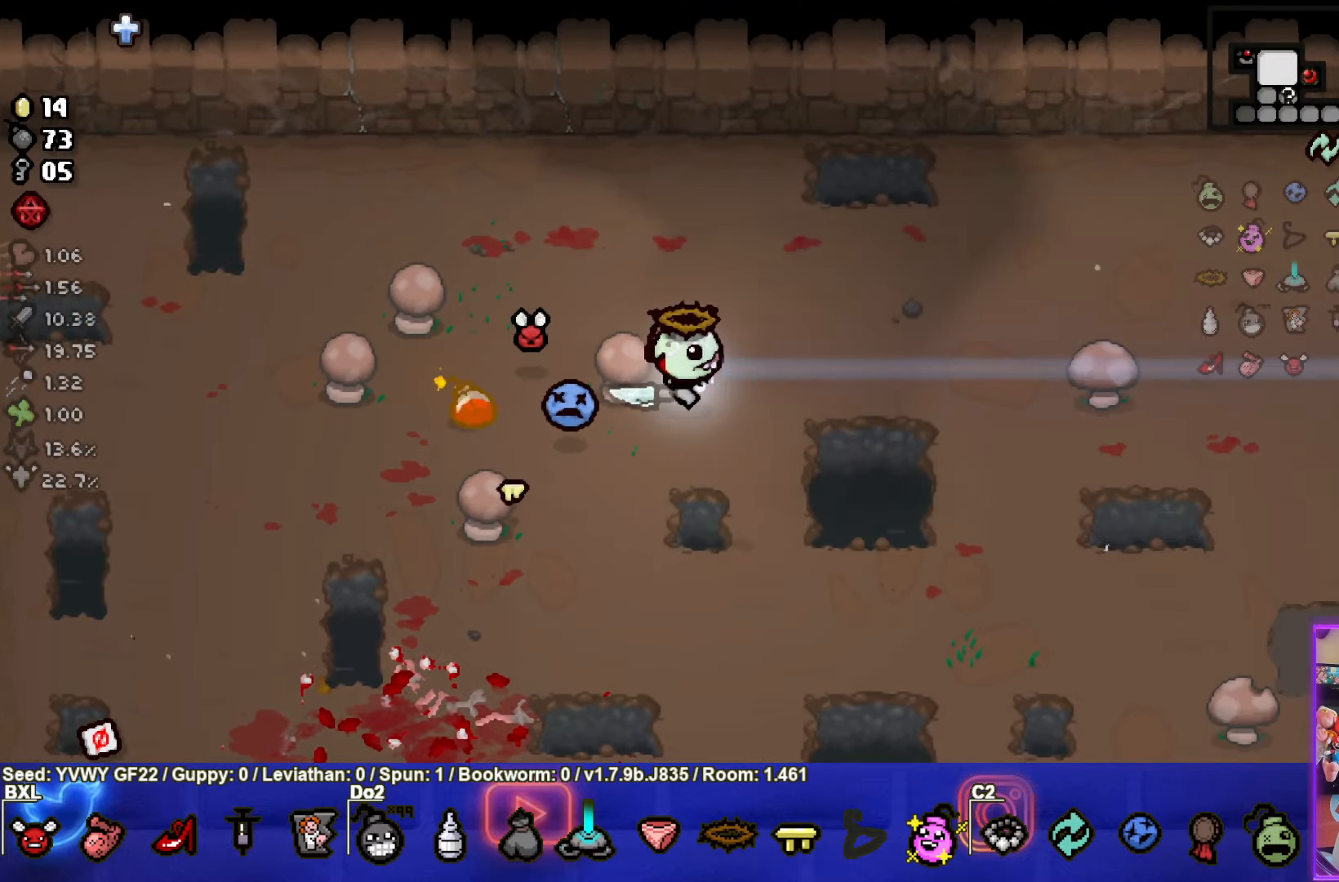
{"buttons": [], "left_stick": "right", "events": []}
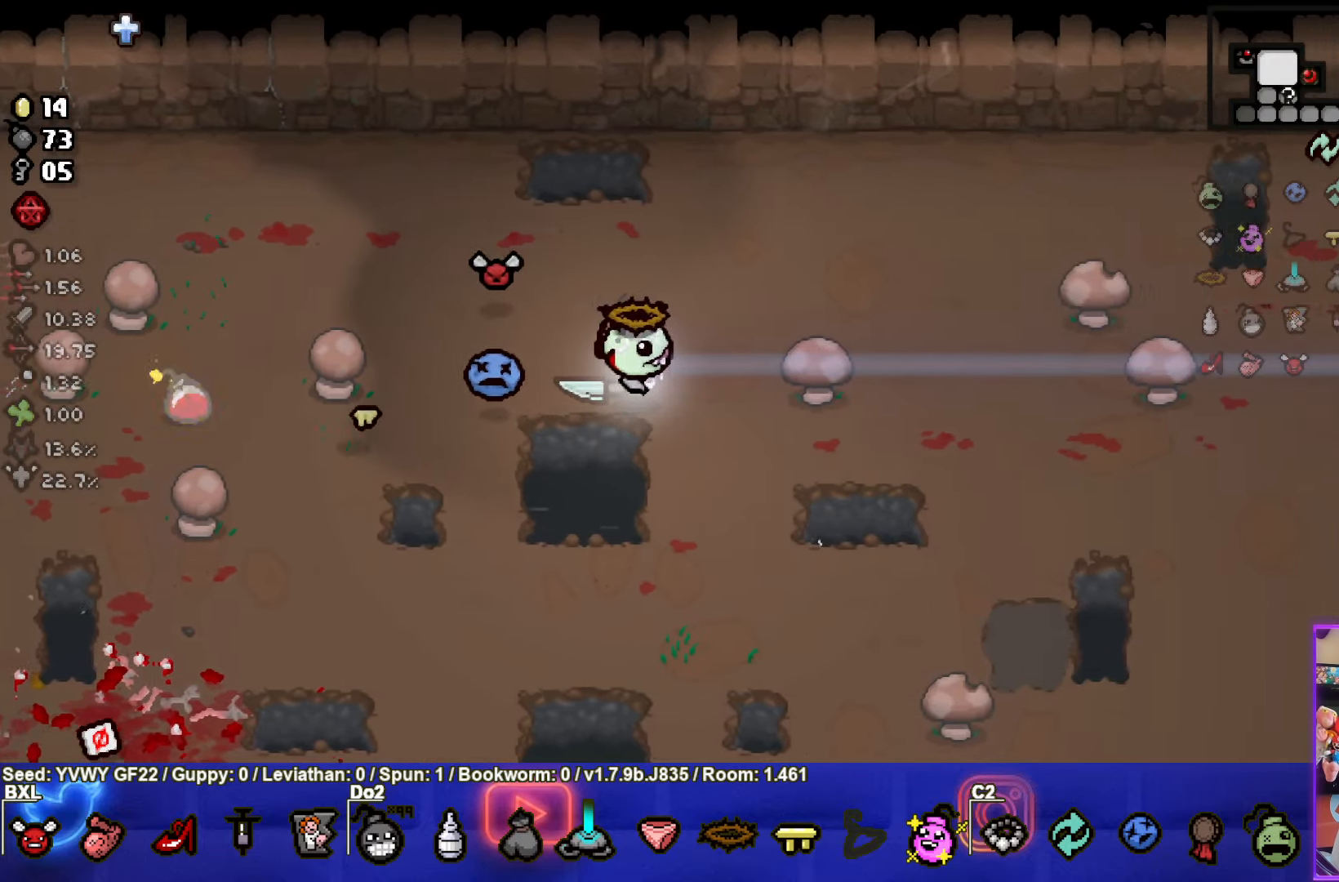
{"buttons": [], "left_stick": "right", "events": []}
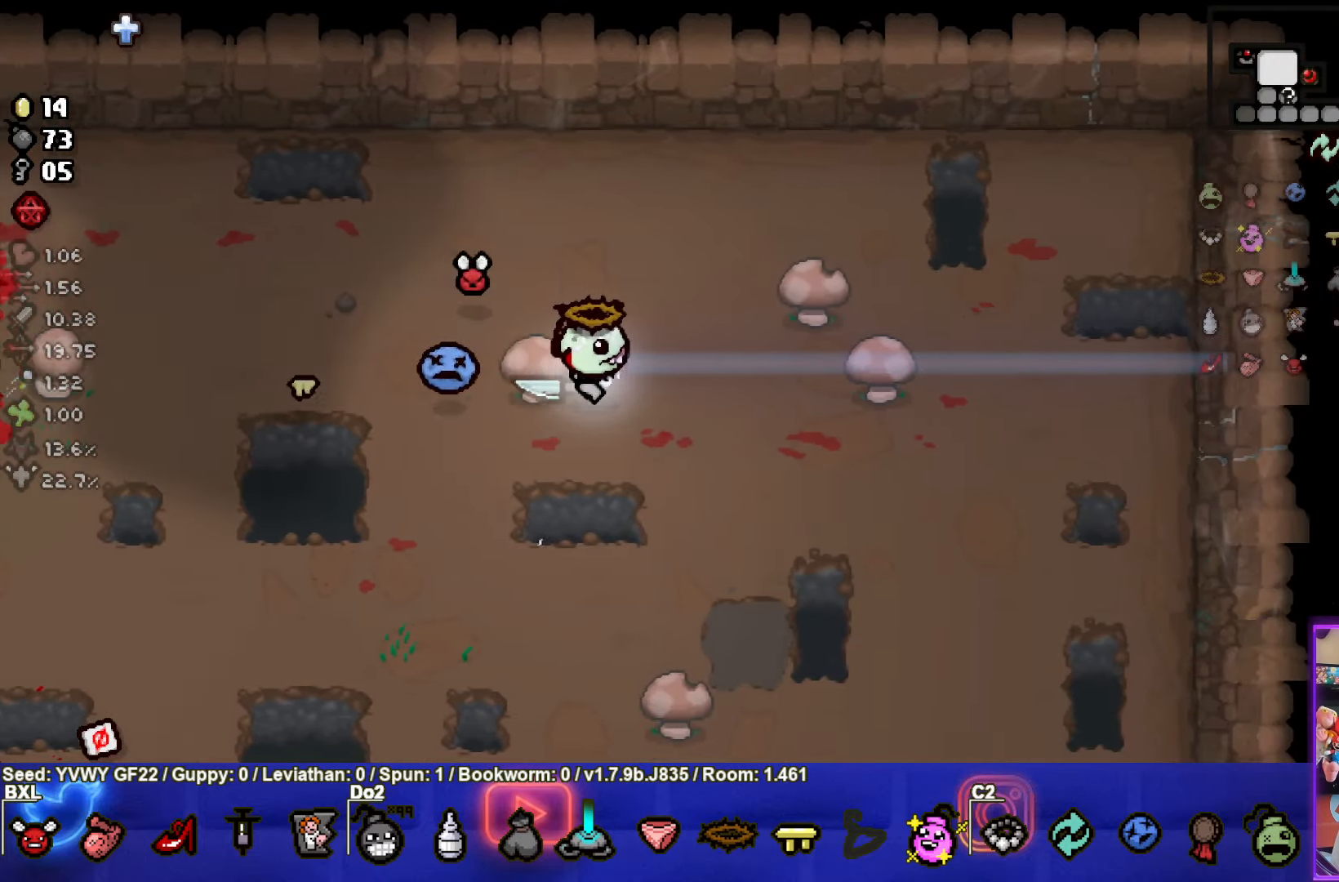
{"buttons": [], "left_stick": "right", "events": [[33, "left_stick", "center"], [283, "left_stick", "right"]]}
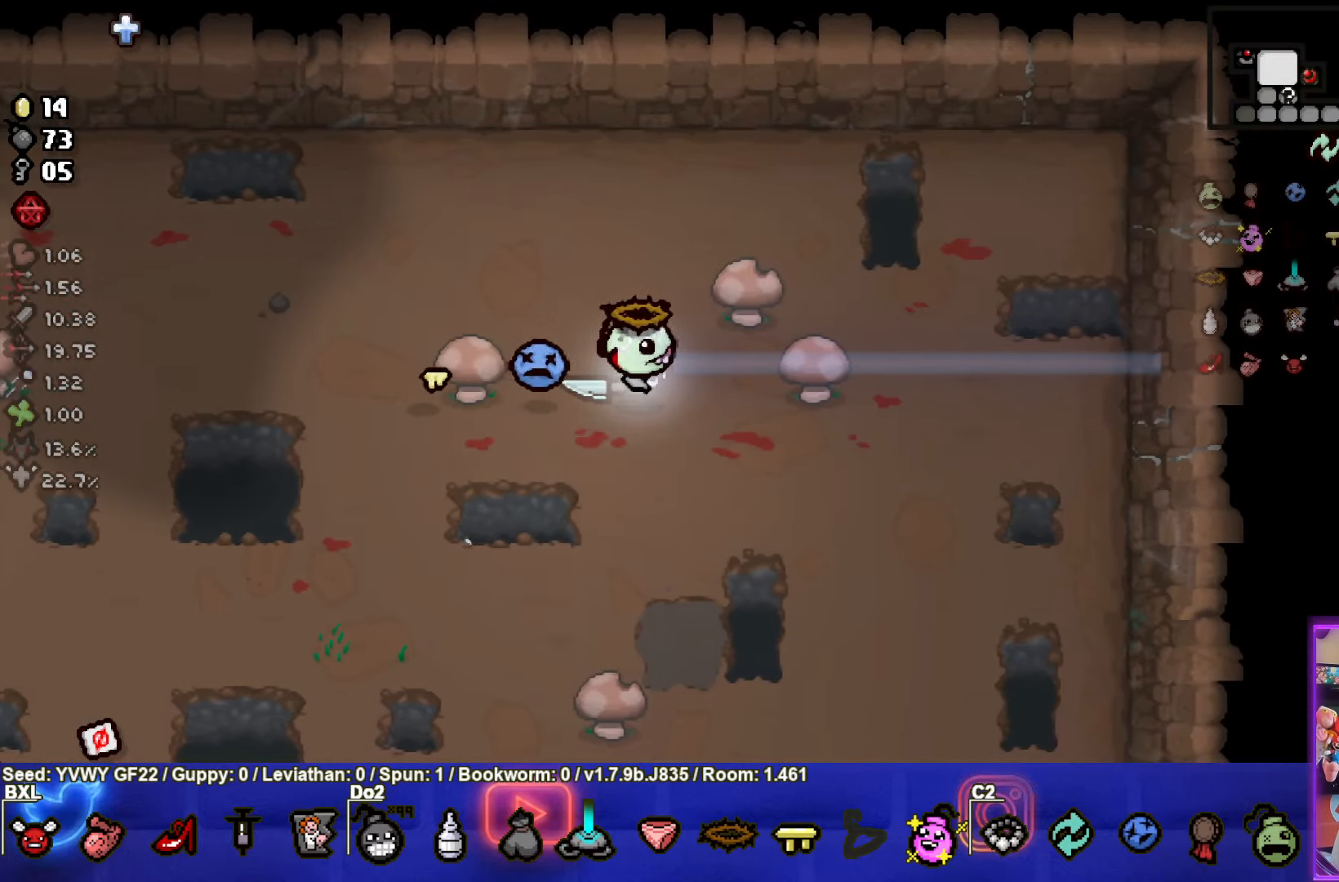
{"buttons": [], "left_stick": "down-left", "events": [[66, "left_stick", "center"], [400, "left_stick", "down-left"]]}
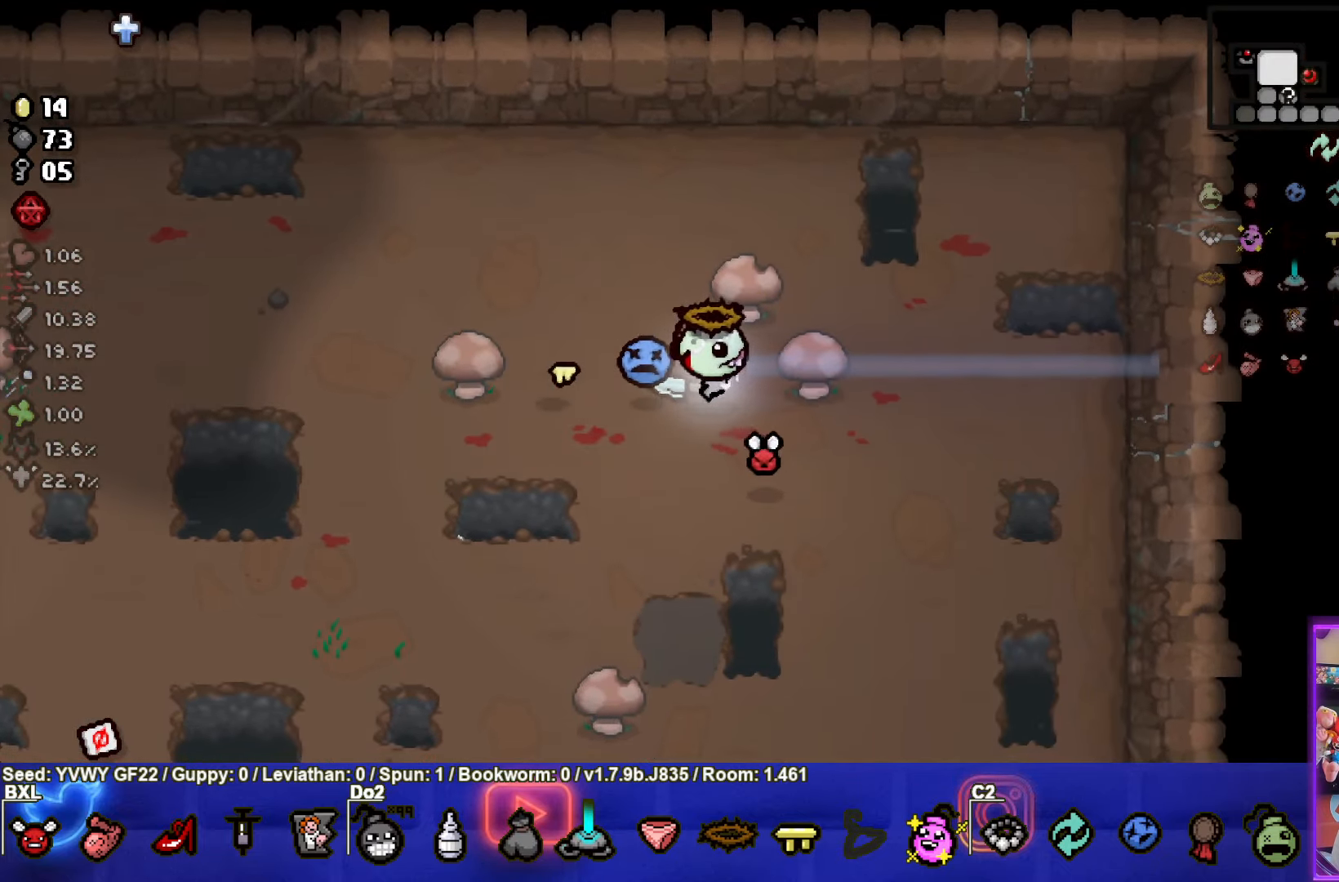
{"buttons": [], "left_stick": "down", "events": [[66, "left_stick", "center"], [283, "left_stick", "down-left"], [466, "left_stick", "down"]]}
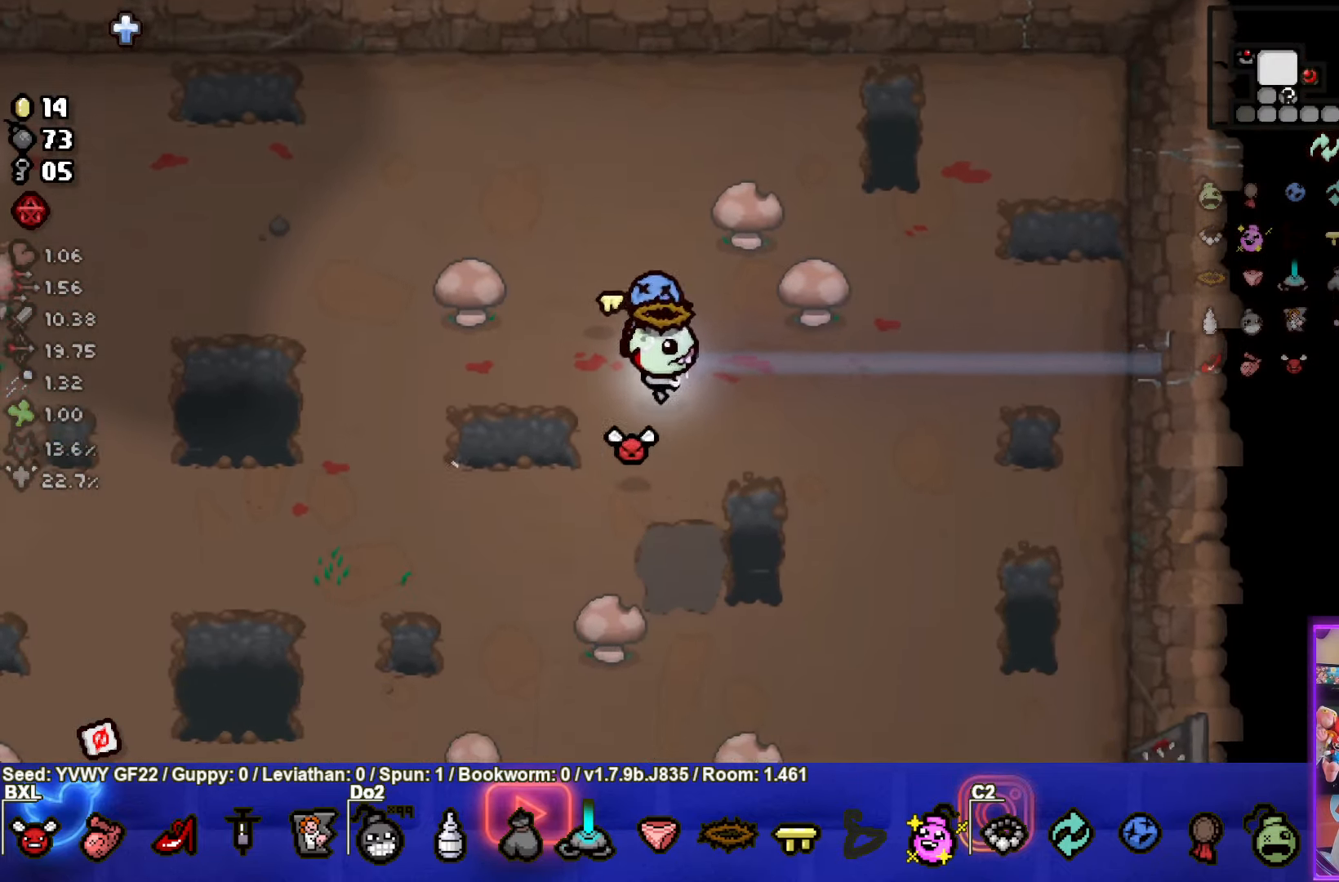
{"buttons": [], "left_stick": "down", "events": [[16, "left_stick", "down-right"], [183, "left_stick", "up"], [400, "left_stick", "down"]]}
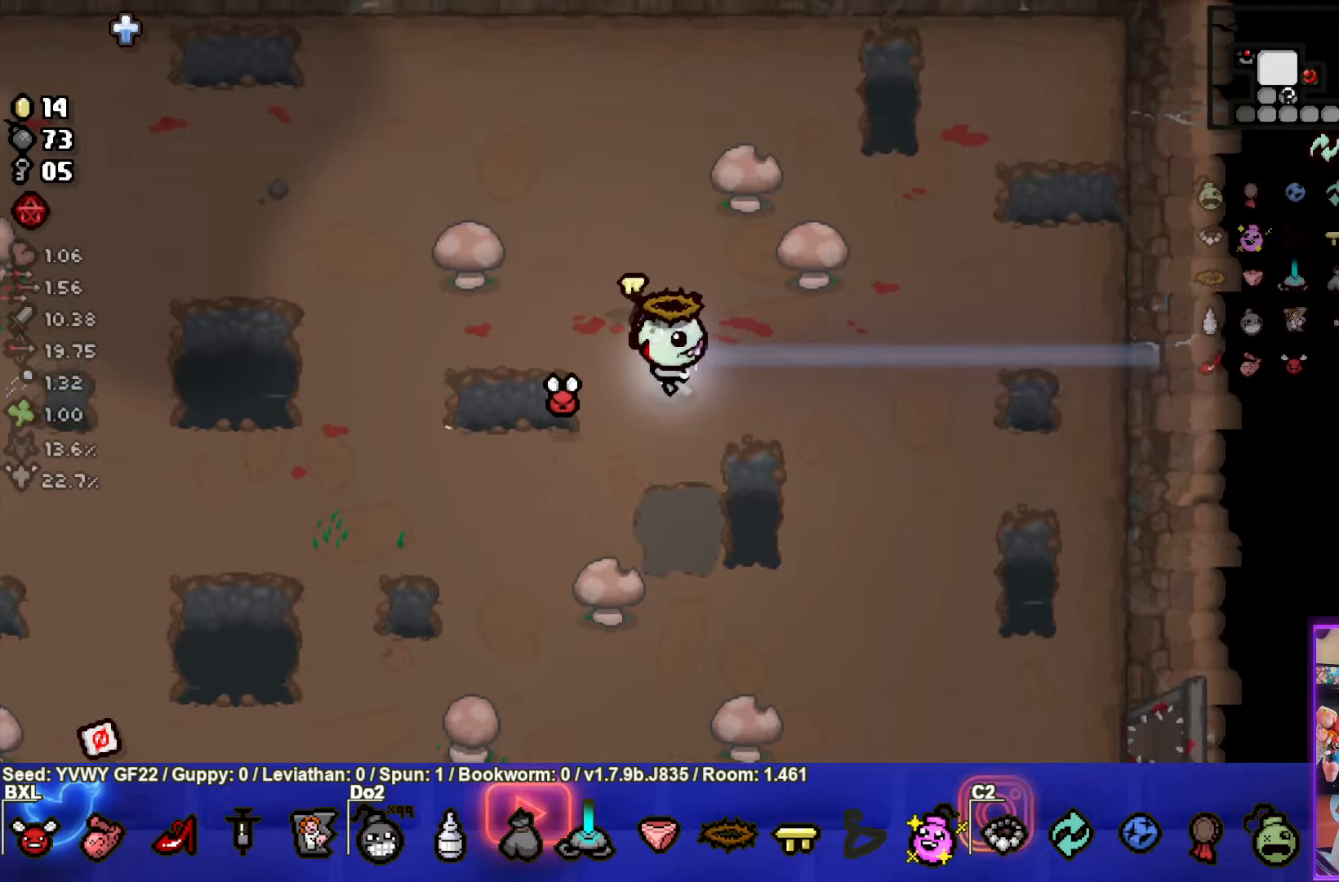
{"buttons": [], "left_stick": "down-left", "events": [[483, "left_stick", "down-left"]]}
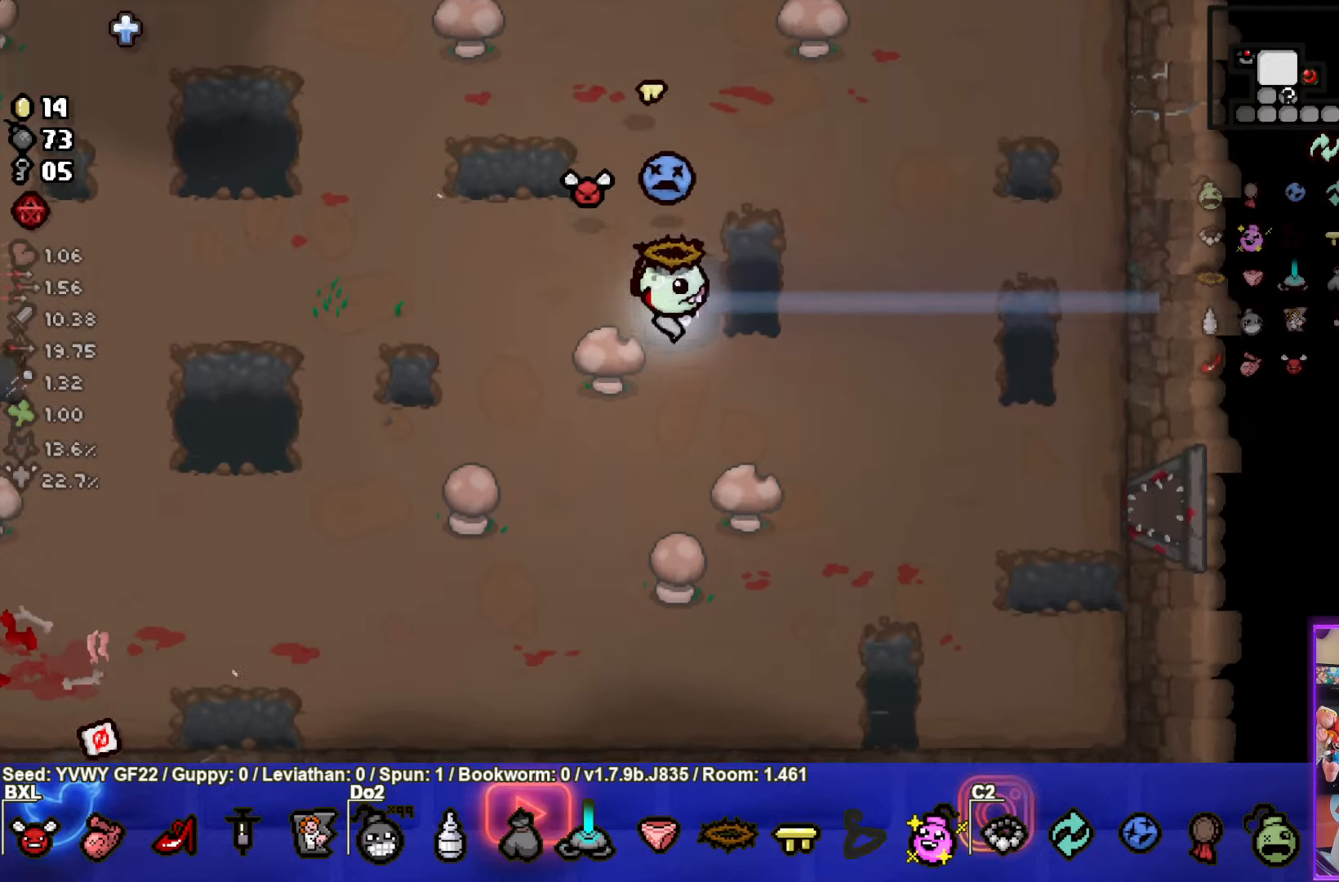
{"buttons": [], "left_stick": "center", "events": [[200, "left_stick", "center"]]}
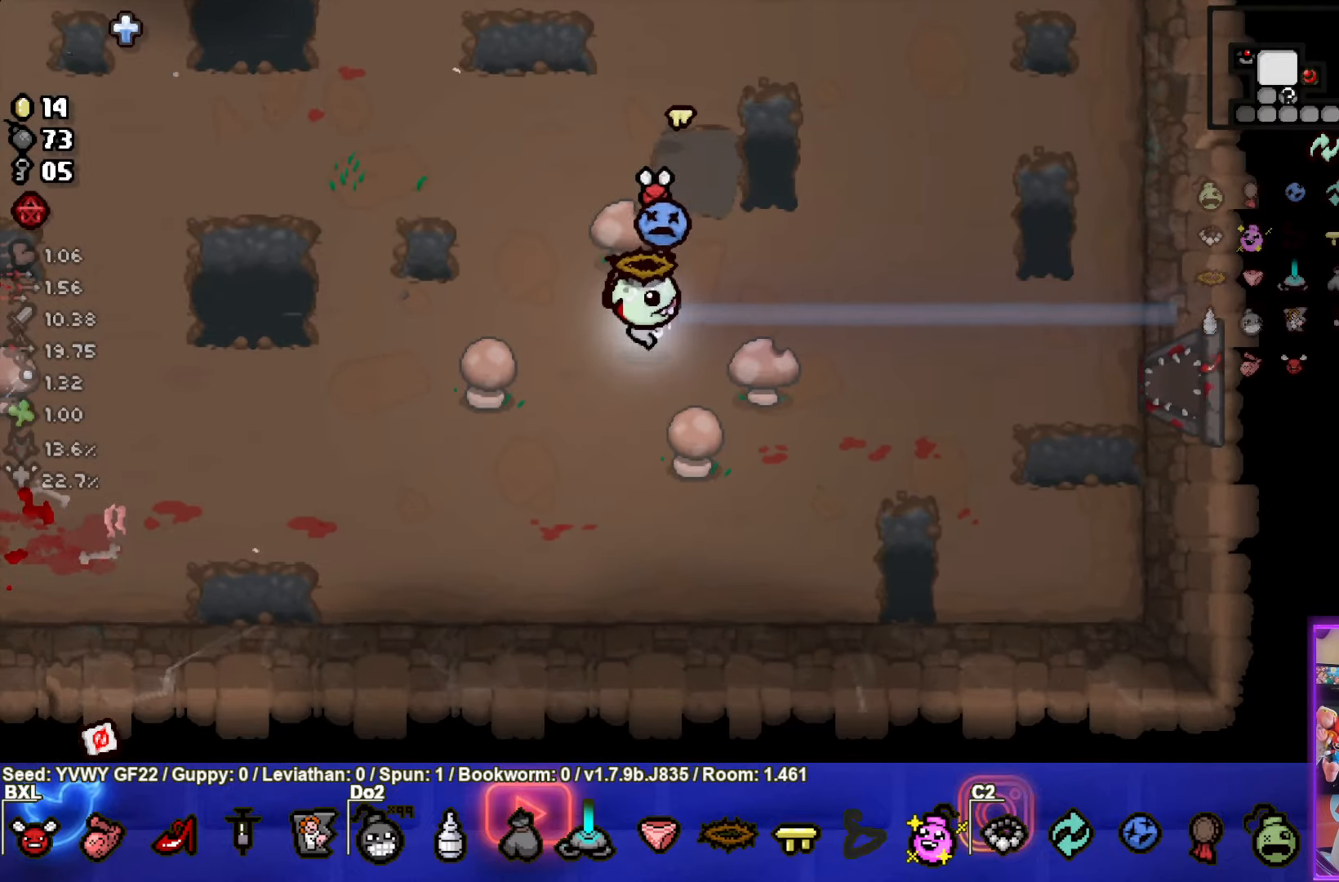
{"buttons": [], "left_stick": "left", "events": [[183, "left_stick", "left"], [233, "L1", "down"], [317, "L1", "up"]]}
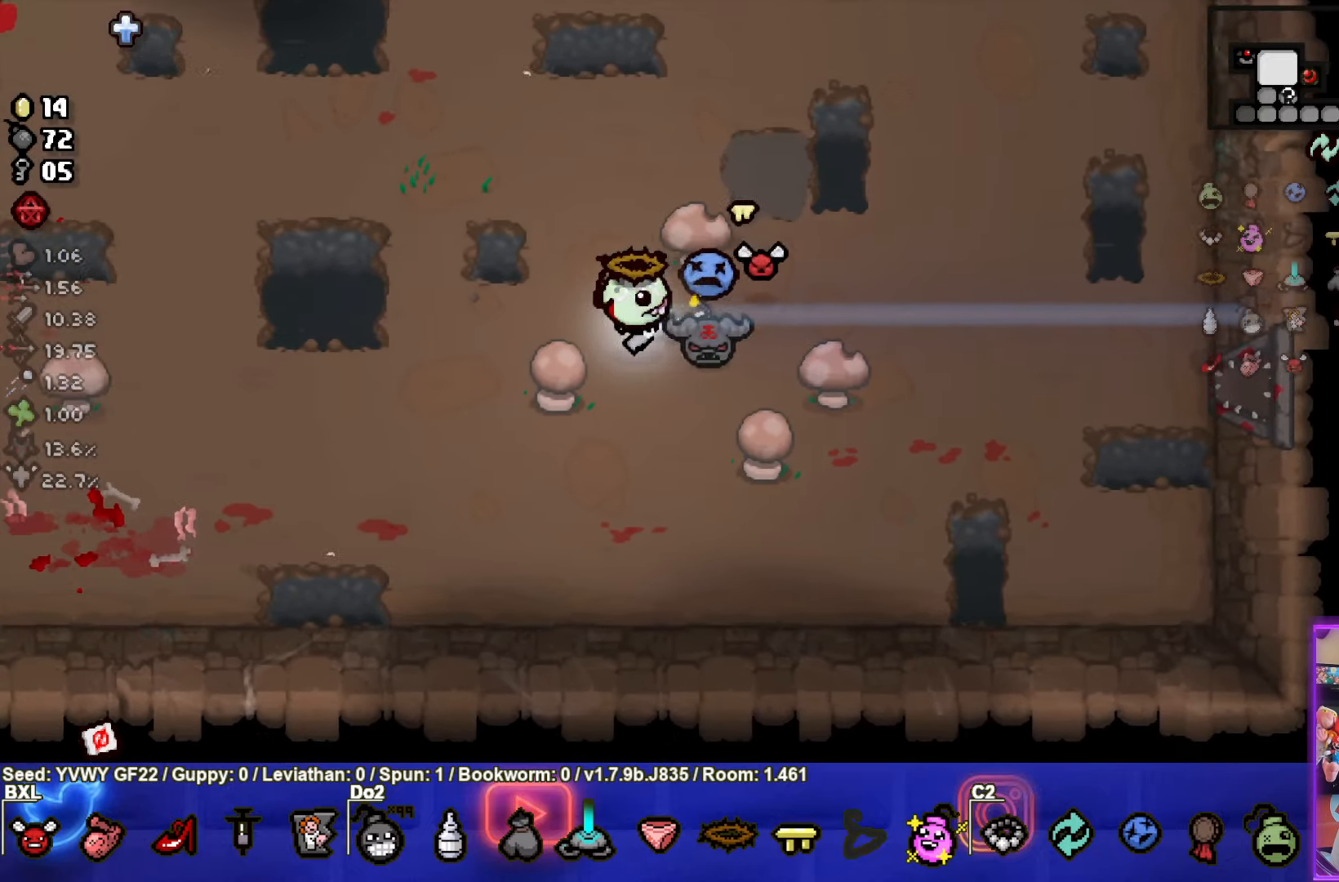
{"buttons": [], "left_stick": "up-left", "events": [[267, "left_stick", "up-left"]]}
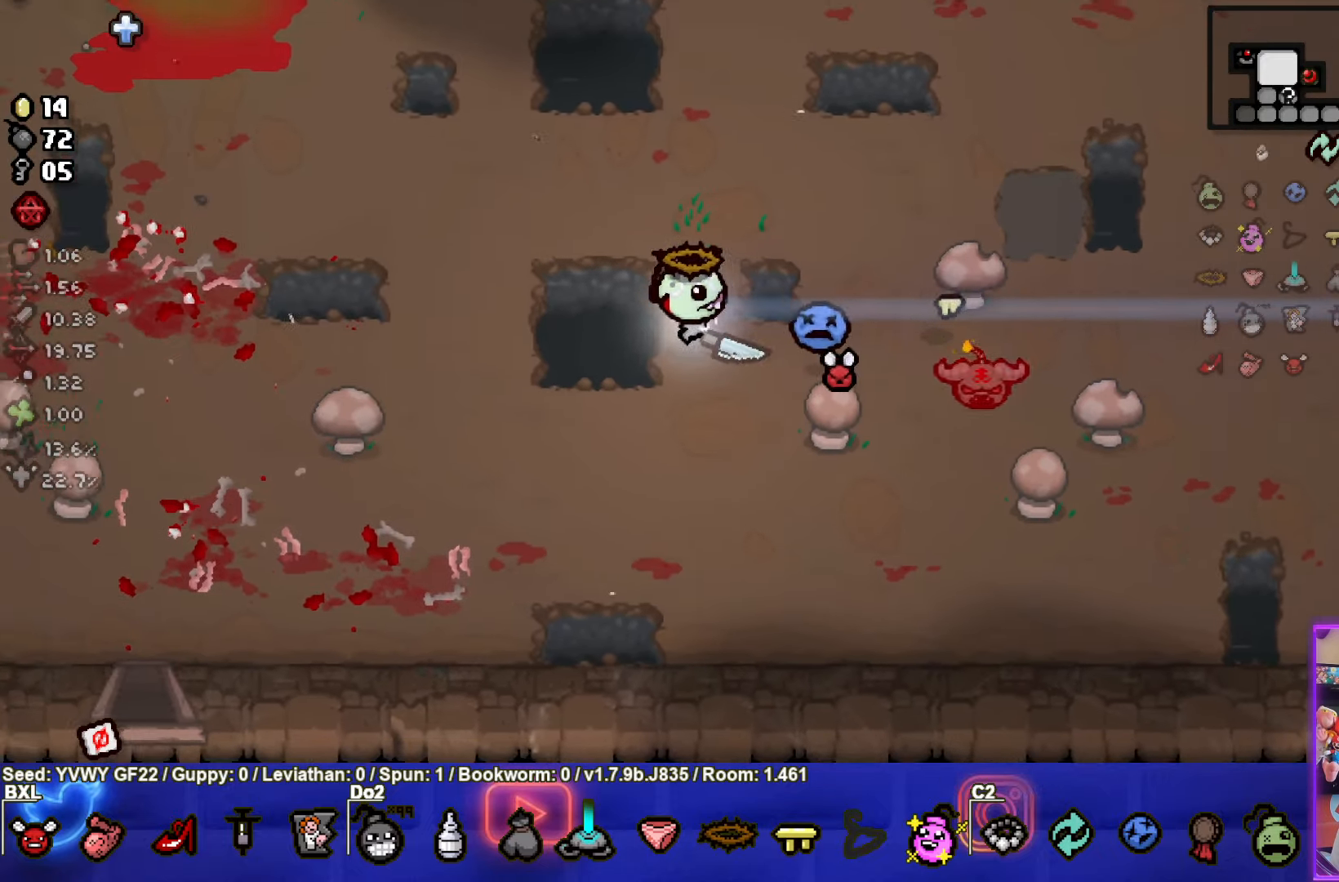
{"buttons": [], "left_stick": "up-left", "events": []}
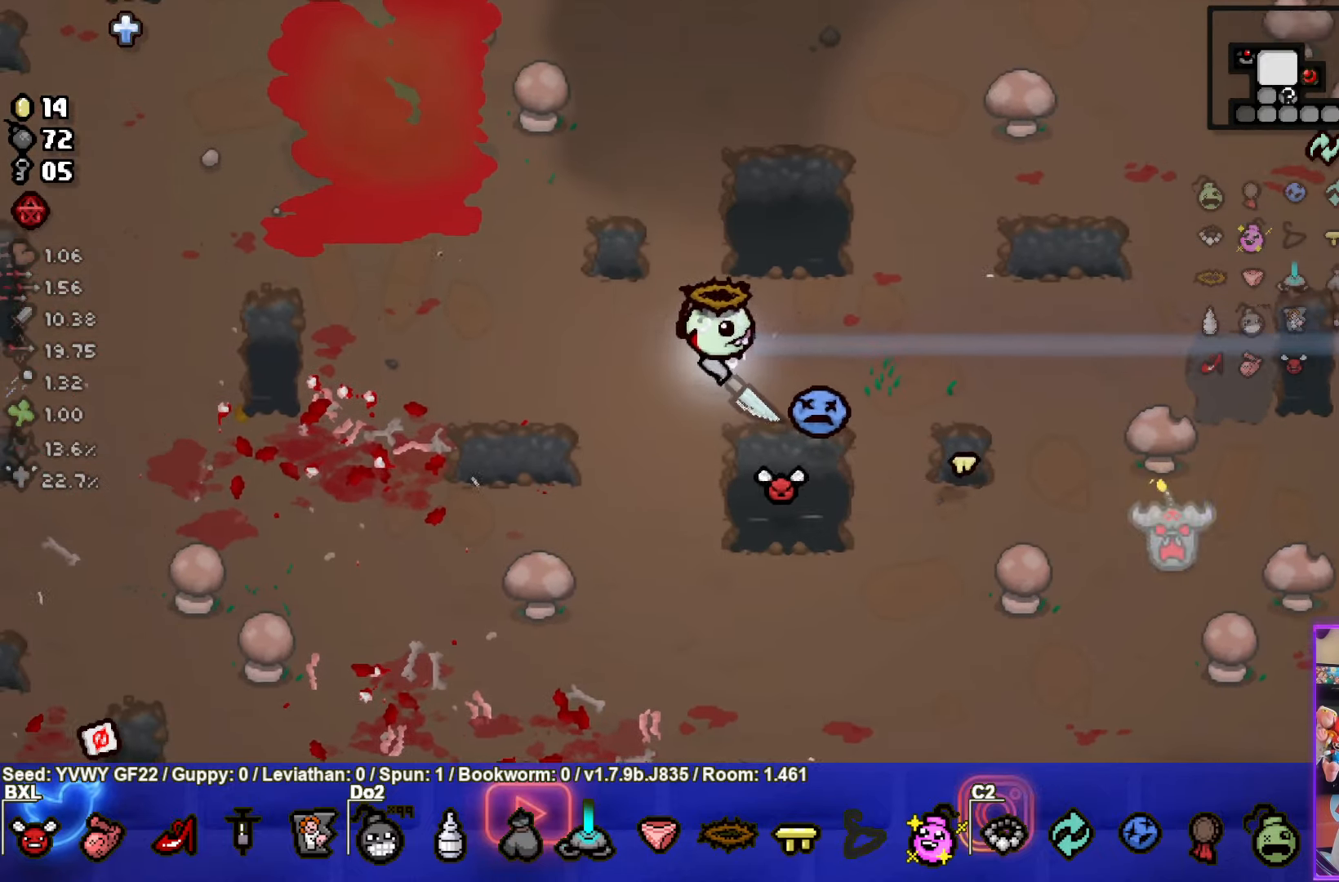
{"buttons": [], "left_stick": "center", "events": [[400, "left_stick", "center"]]}
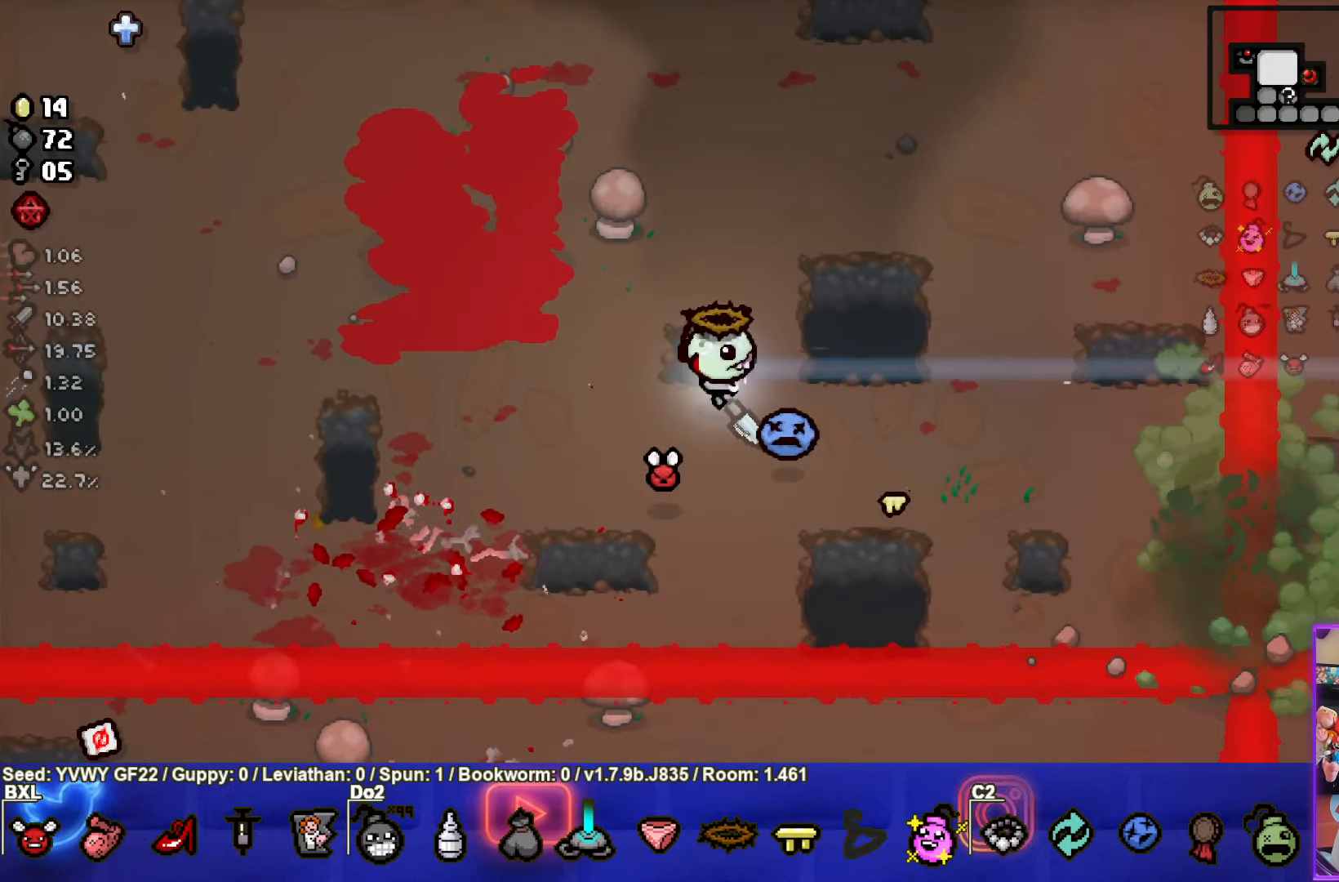
{"buttons": [], "left_stick": "down", "events": [[233, "left_stick", "down"]]}
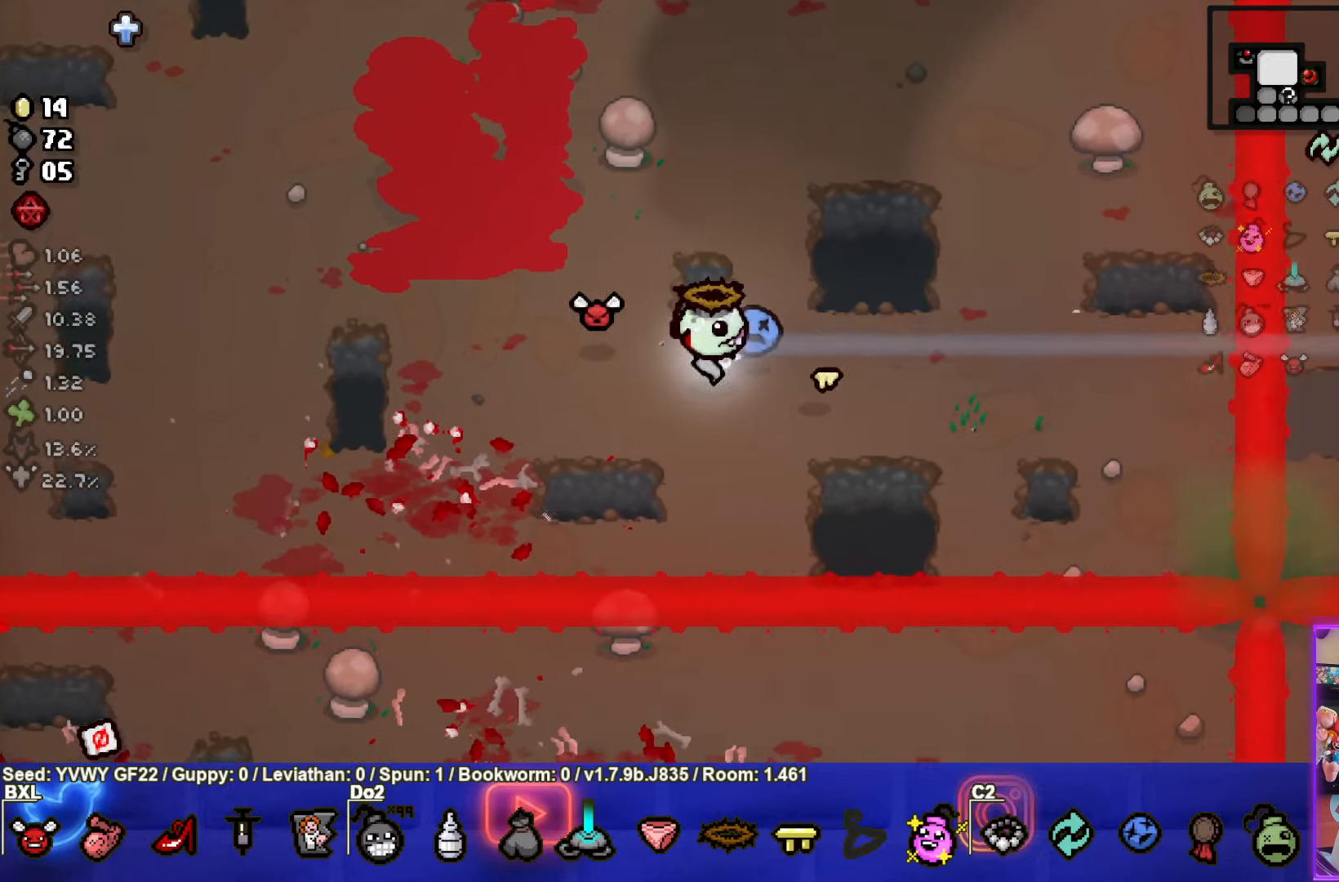
{"buttons": [], "left_stick": "down-left", "events": [[67, "left_stick", "down-left"]]}
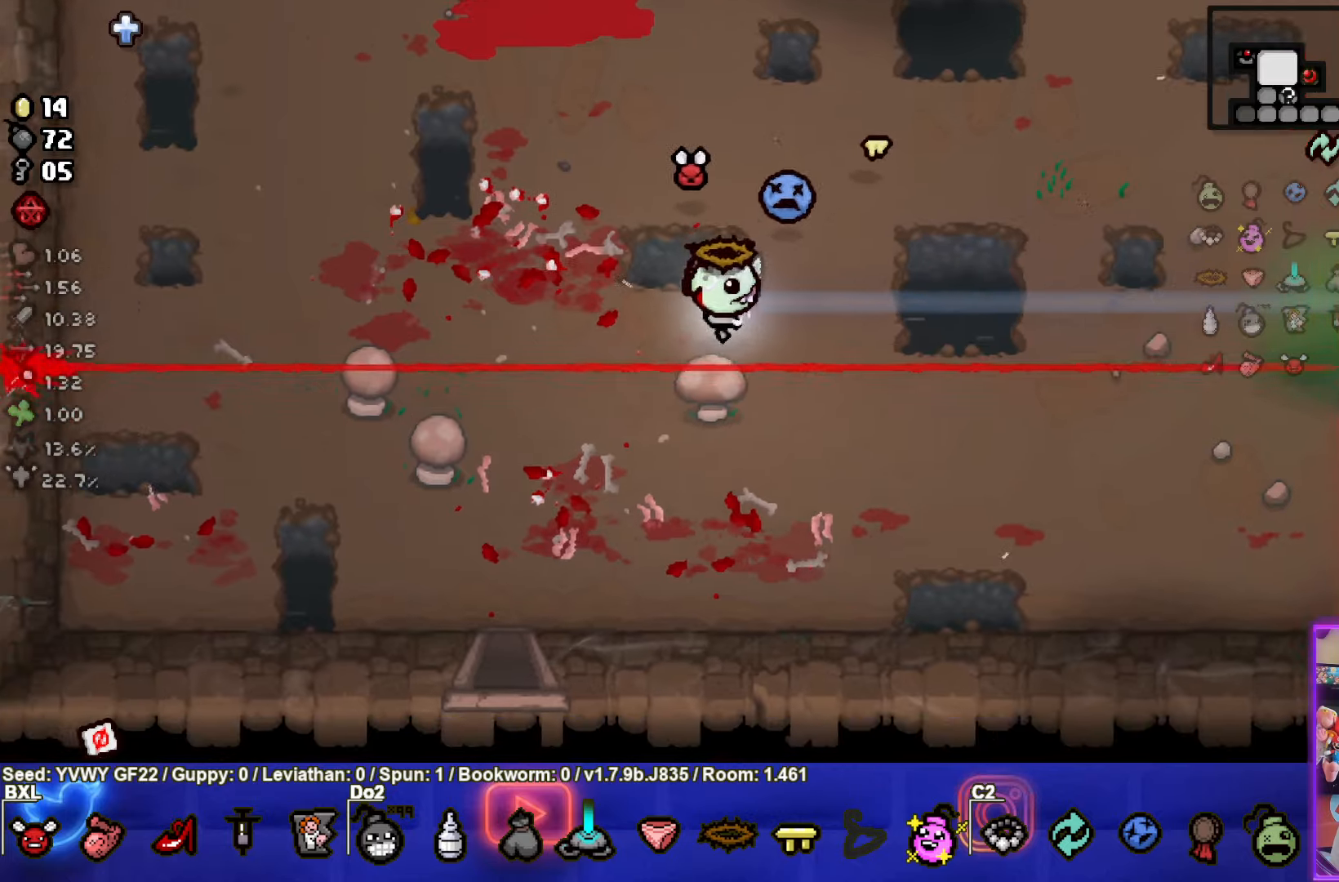
{"buttons": [], "left_stick": "down", "events": [[500, "left_stick", "down"]]}
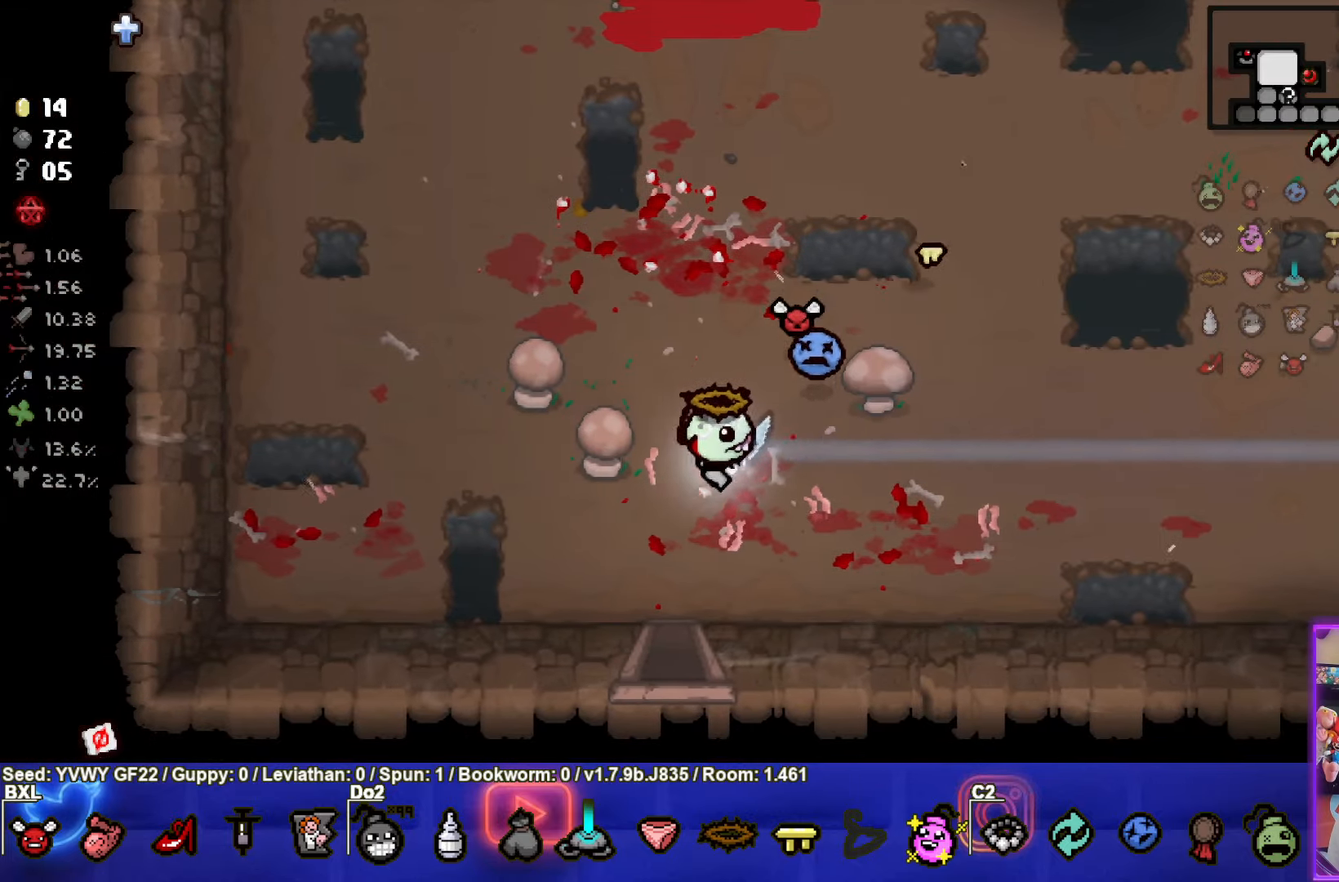
{"buttons": [], "left_stick": "down", "events": []}
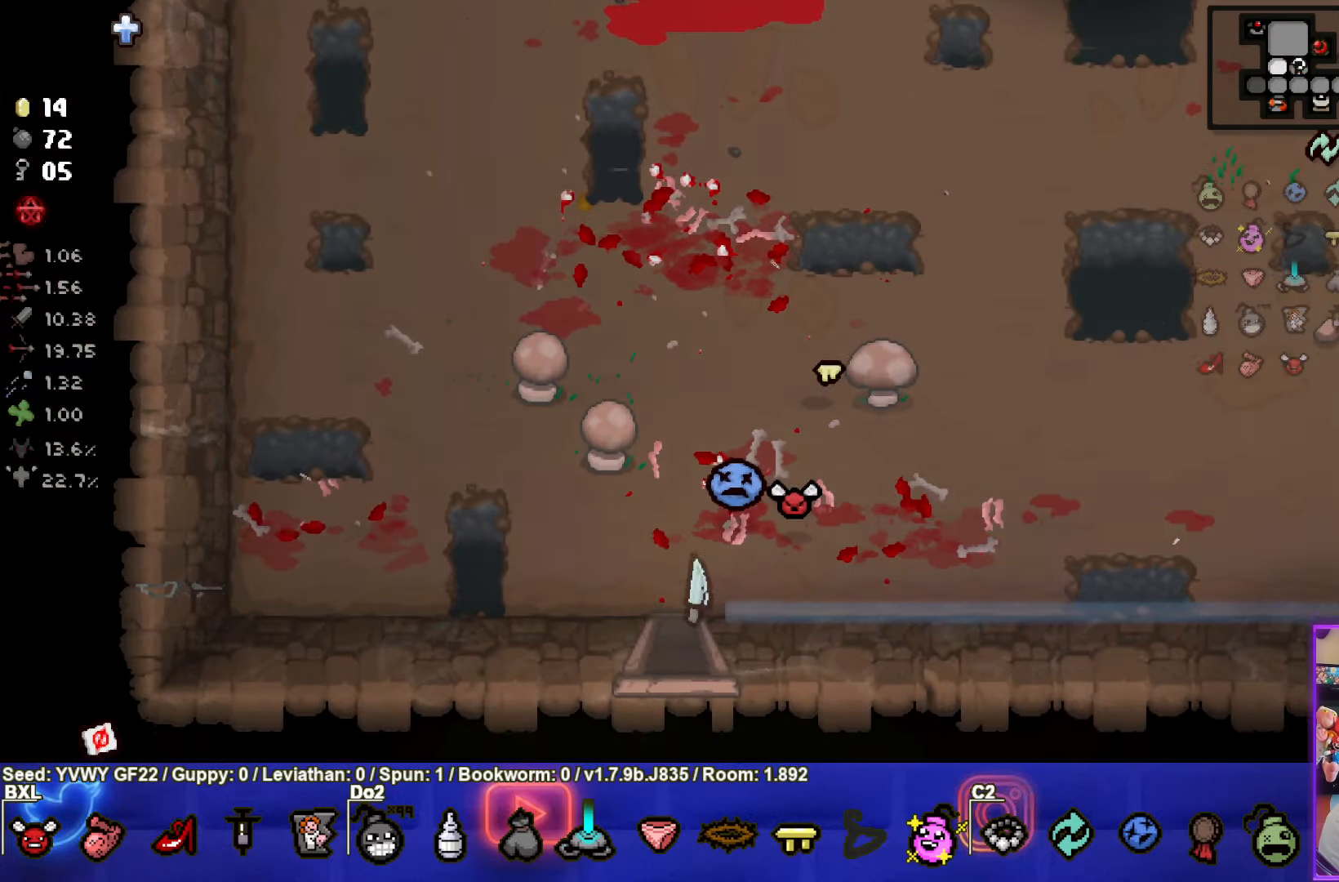
{"buttons": [], "left_stick": "down", "events": [[100, "left_stick", "center"], [350, "left_stick", "down"]]}
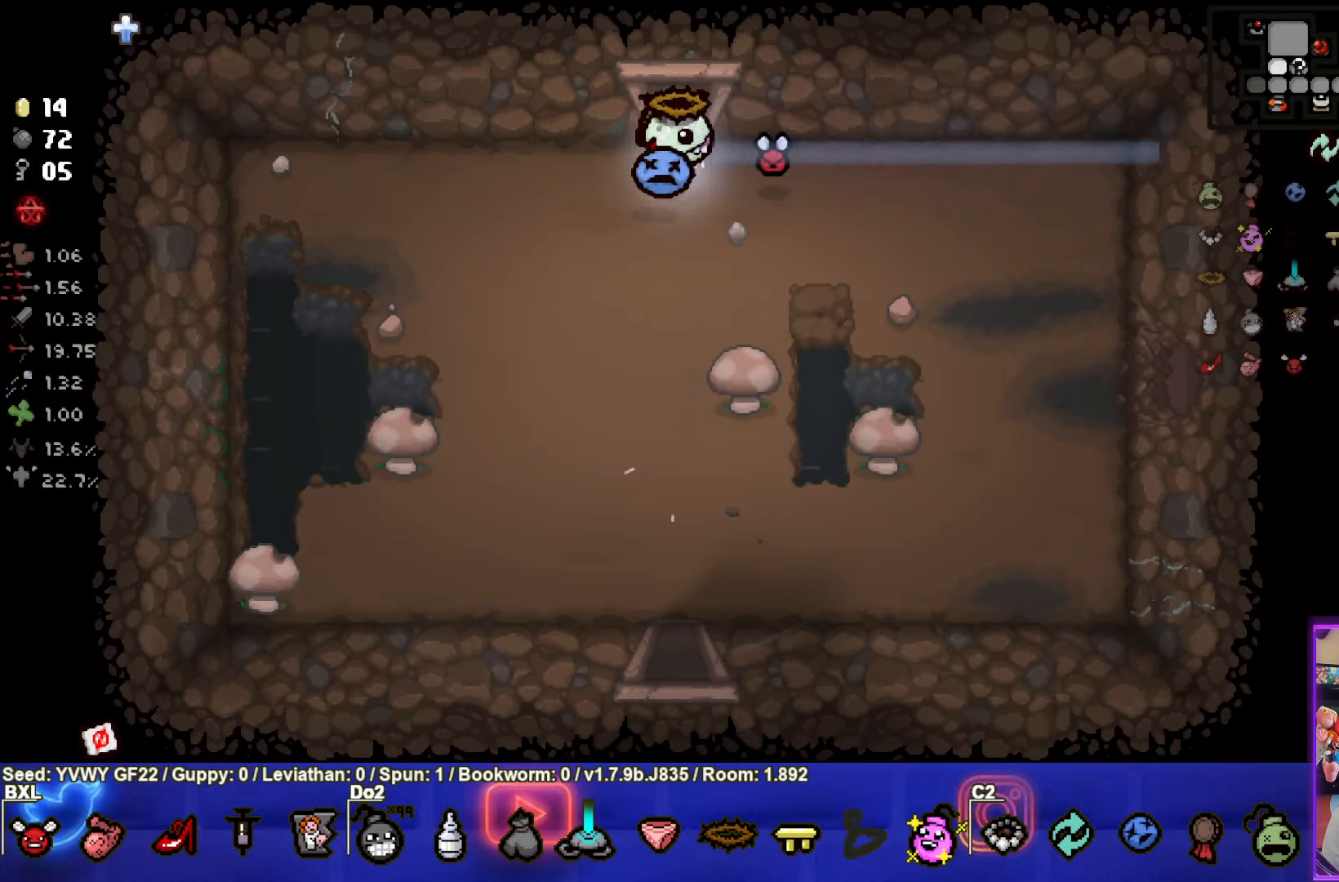
{"buttons": [], "left_stick": "down", "events": []}
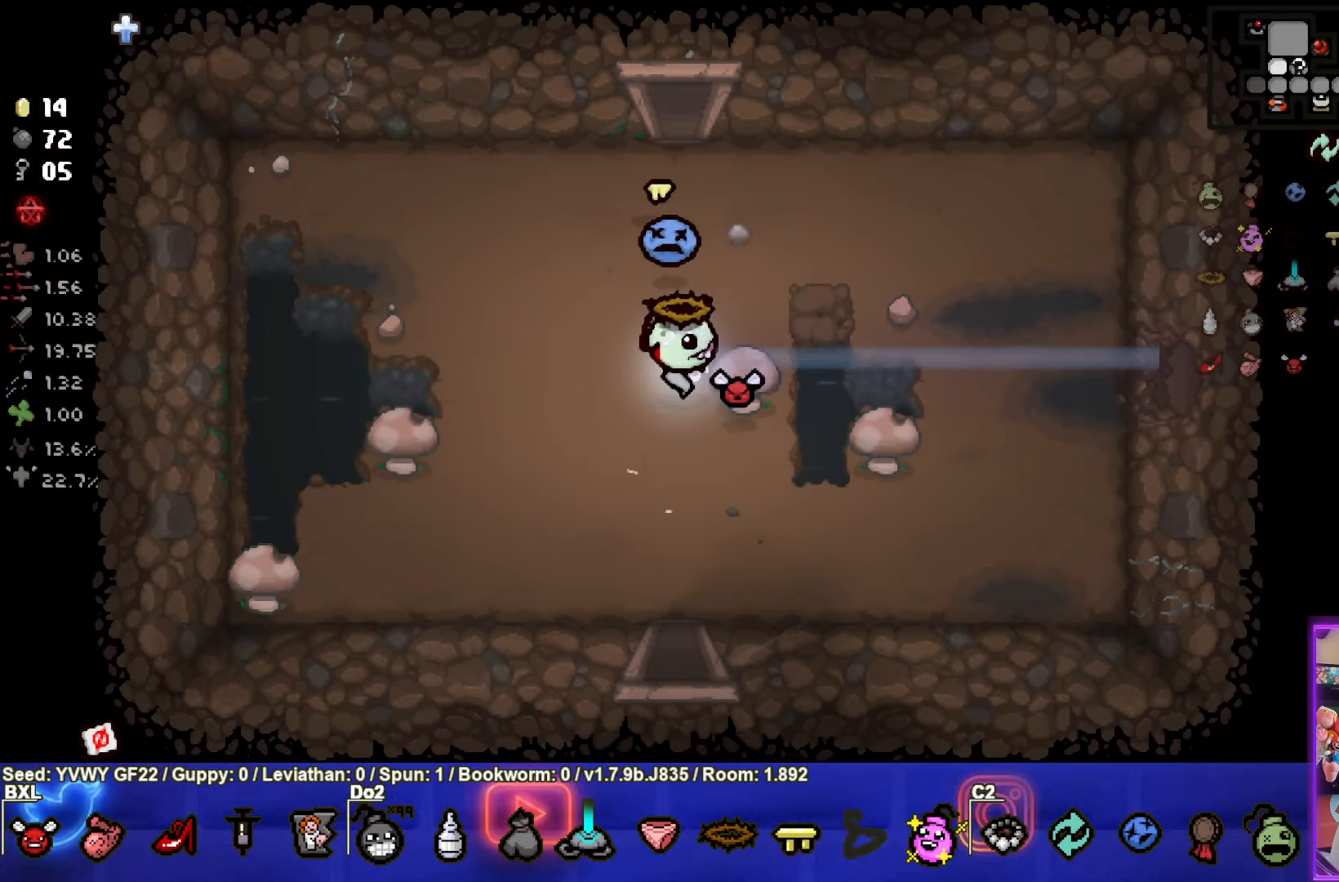
{"buttons": [], "left_stick": "down", "events": []}
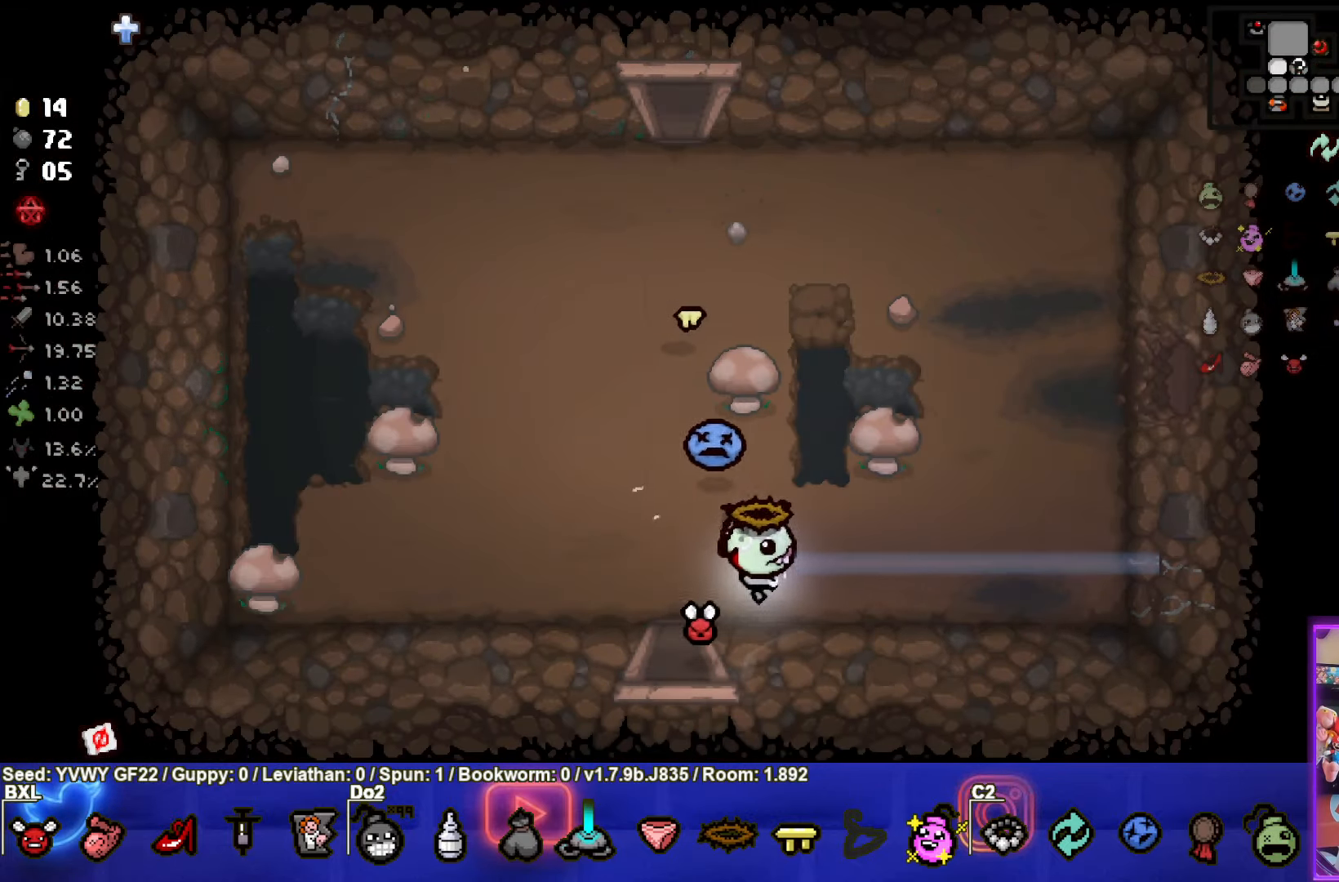
{"buttons": [], "left_stick": "down-left", "events": [[167, "left_stick", "center"], [334, "left_stick", "left"], [484, "left_stick", "down-left"]]}
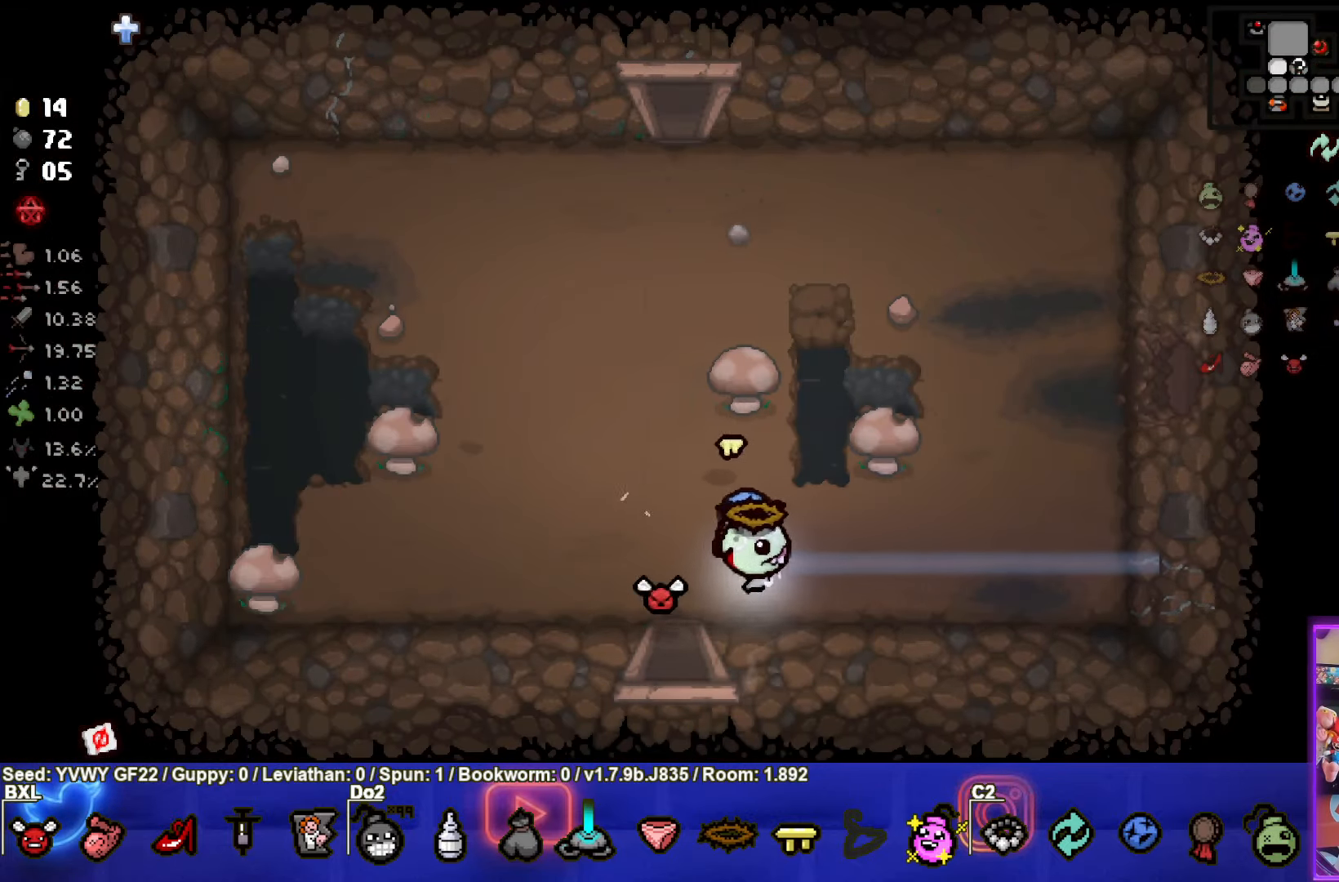
{"buttons": [], "left_stick": "center", "events": [[167, "left_stick", "down"], [500, "left_stick", "center"]]}
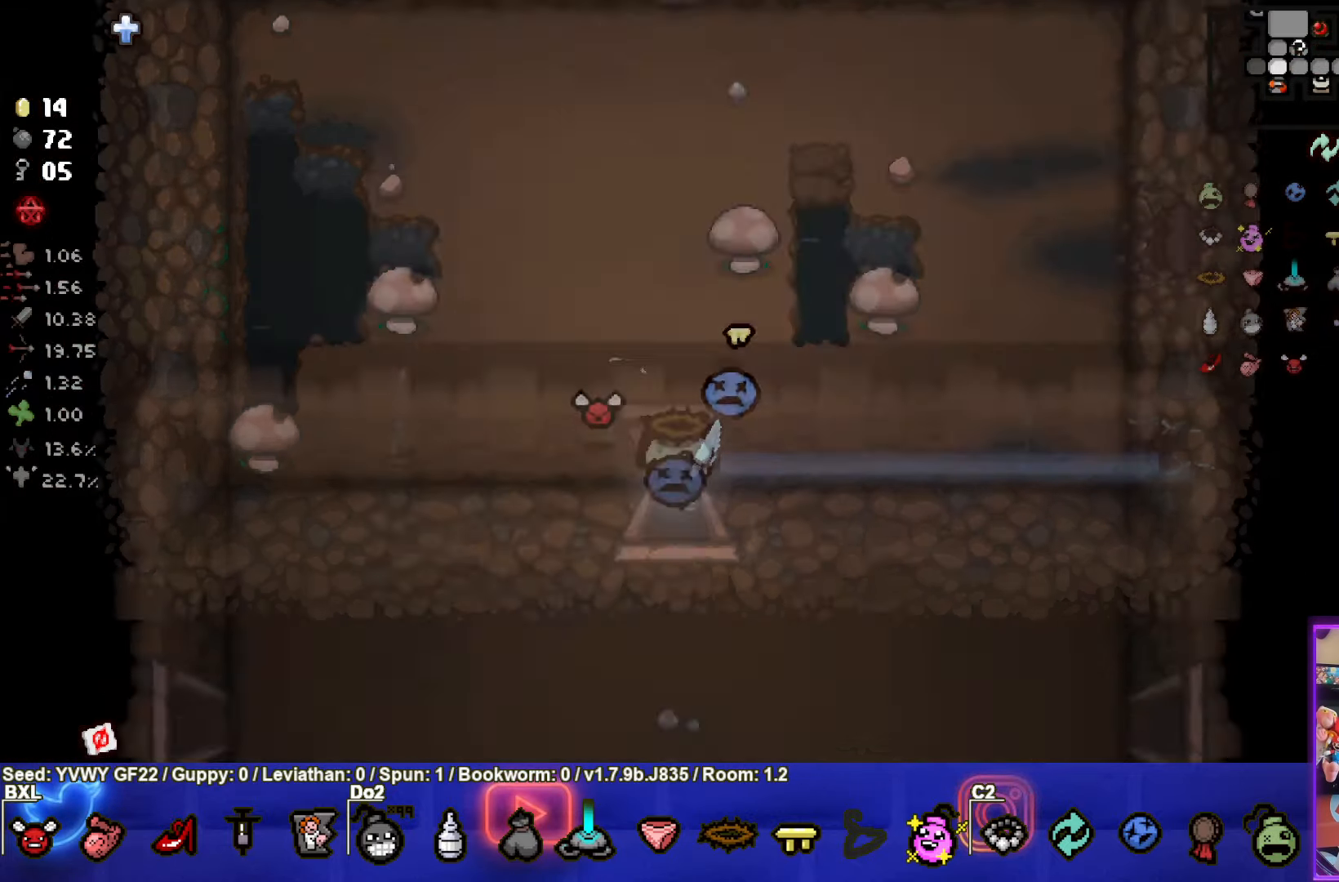
{"buttons": [], "left_stick": "down-right", "events": [[367, "left_stick", "down-right"]]}
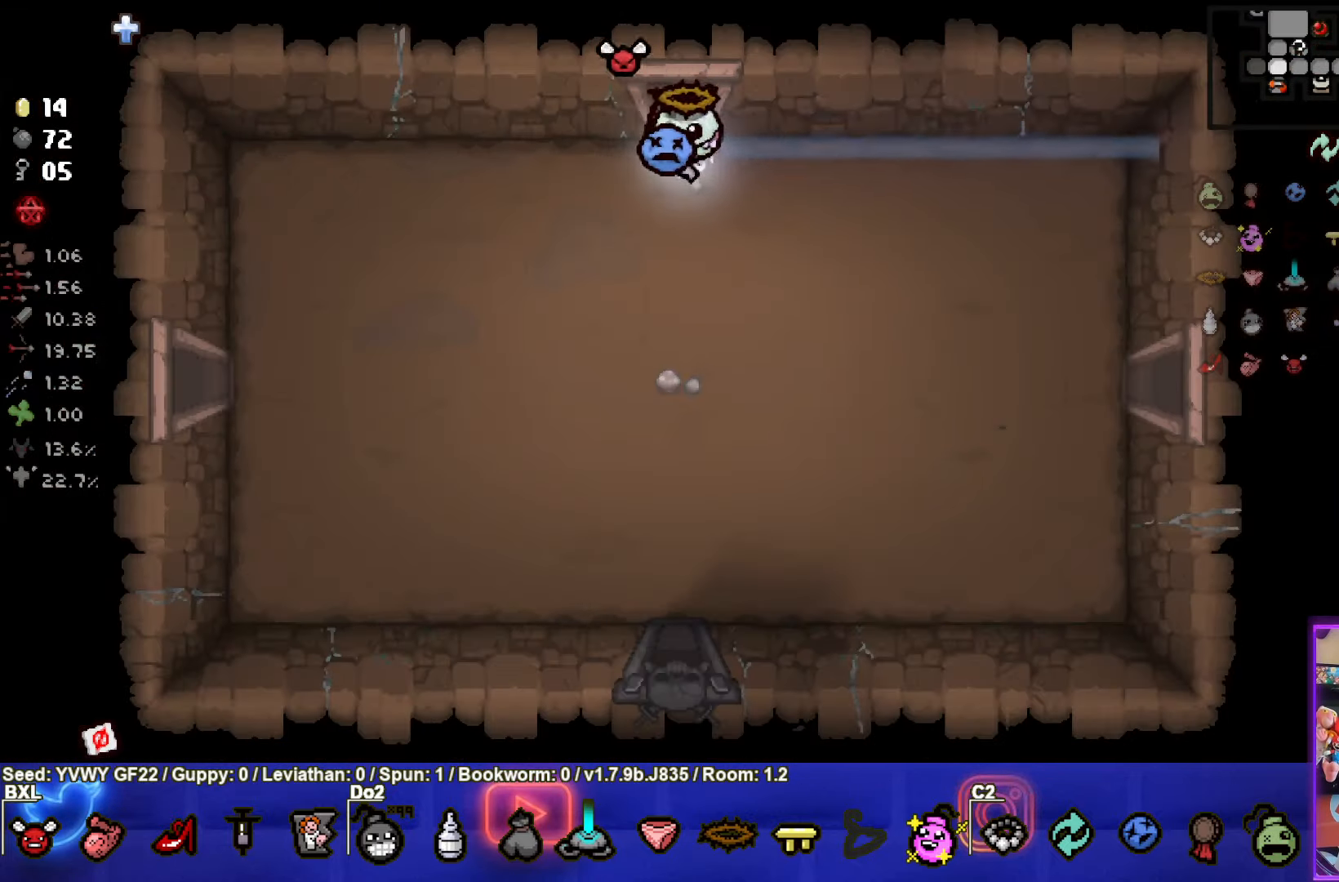
{"buttons": [], "left_stick": "down-right", "events": []}
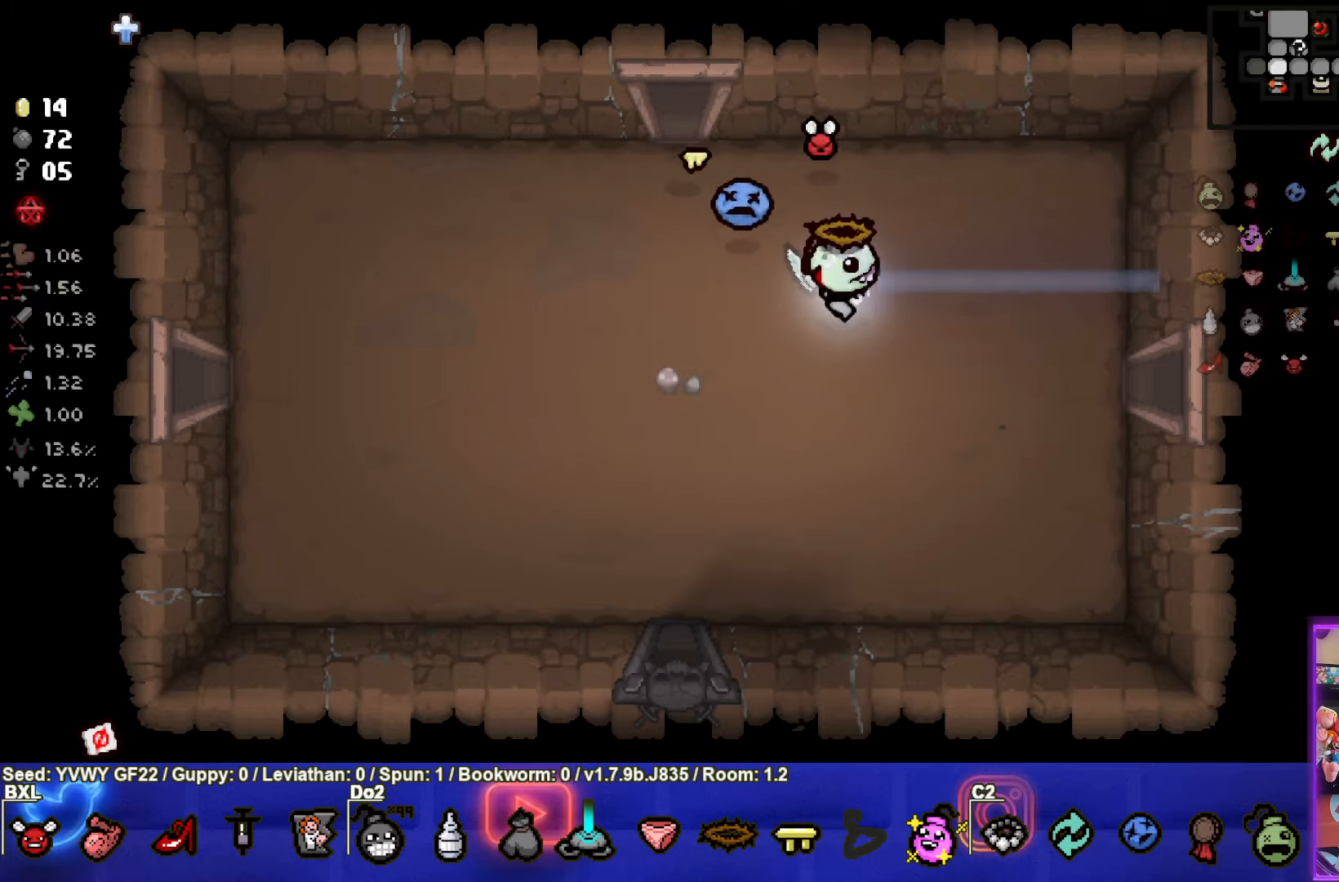
{"buttons": [], "left_stick": "right", "events": [[166, "left_stick", "right"]]}
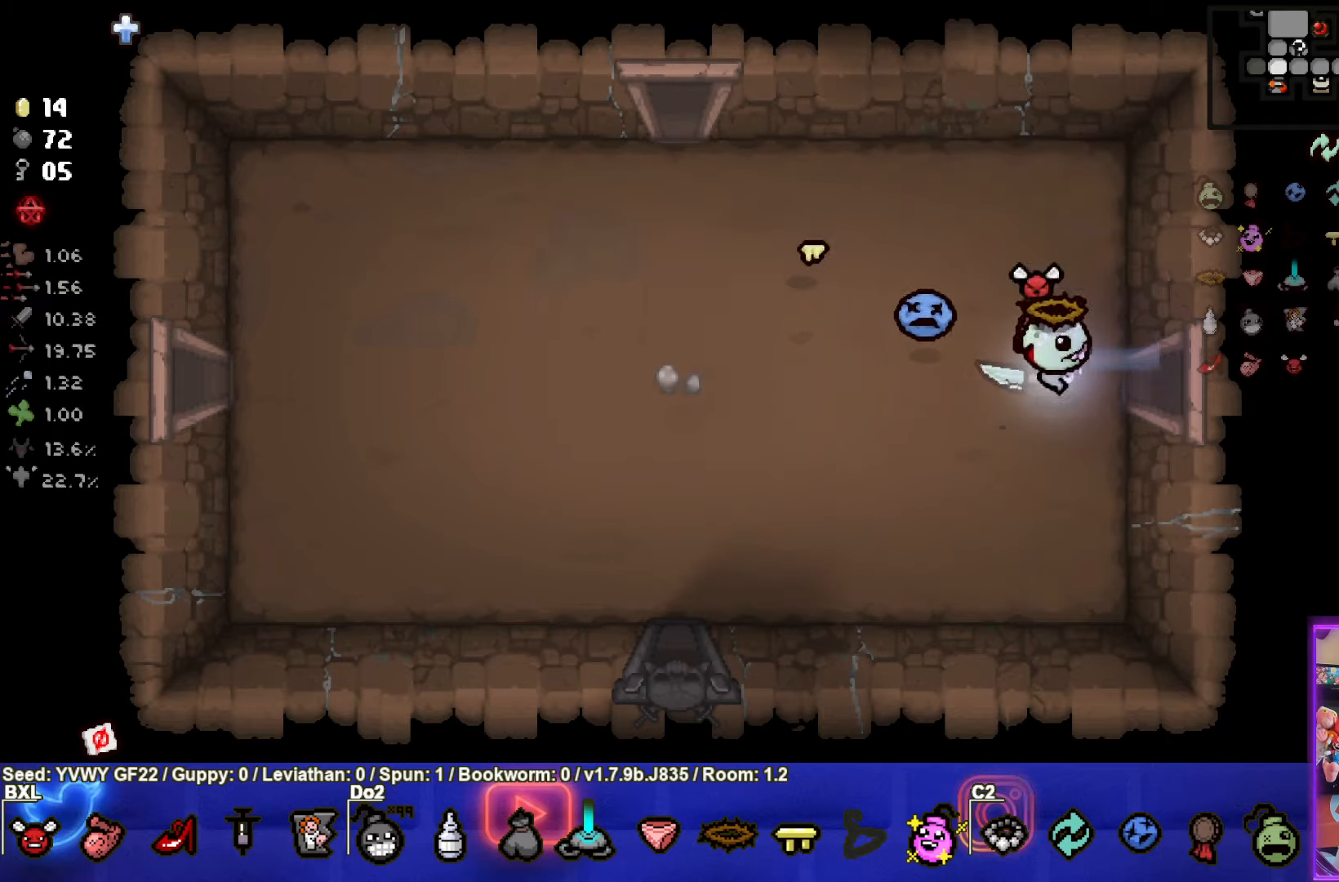
{"buttons": [], "left_stick": "center", "events": [[383, "left_stick", "center"]]}
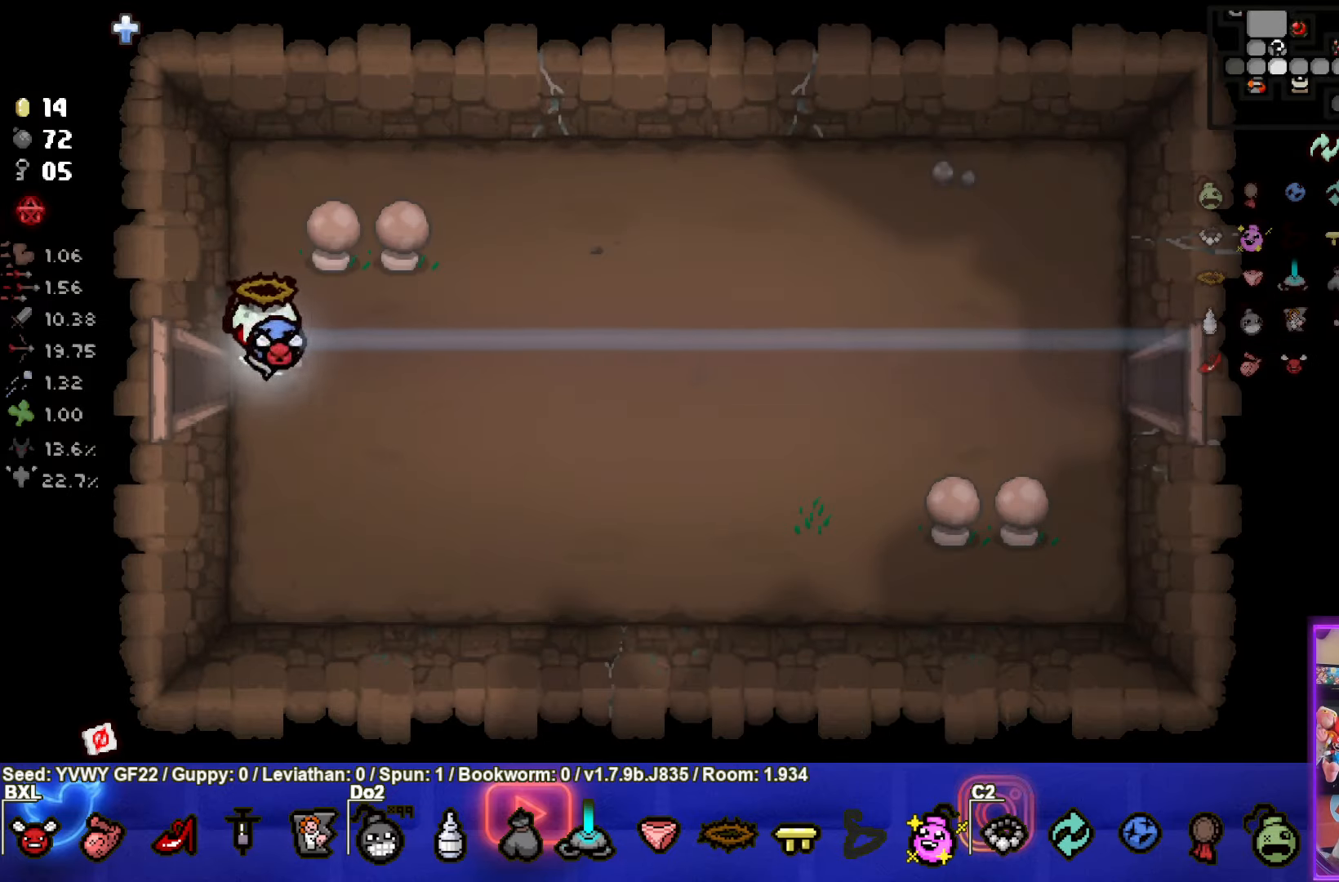
{"buttons": [], "left_stick": "right", "events": [[33, "left_stick", "right"]]}